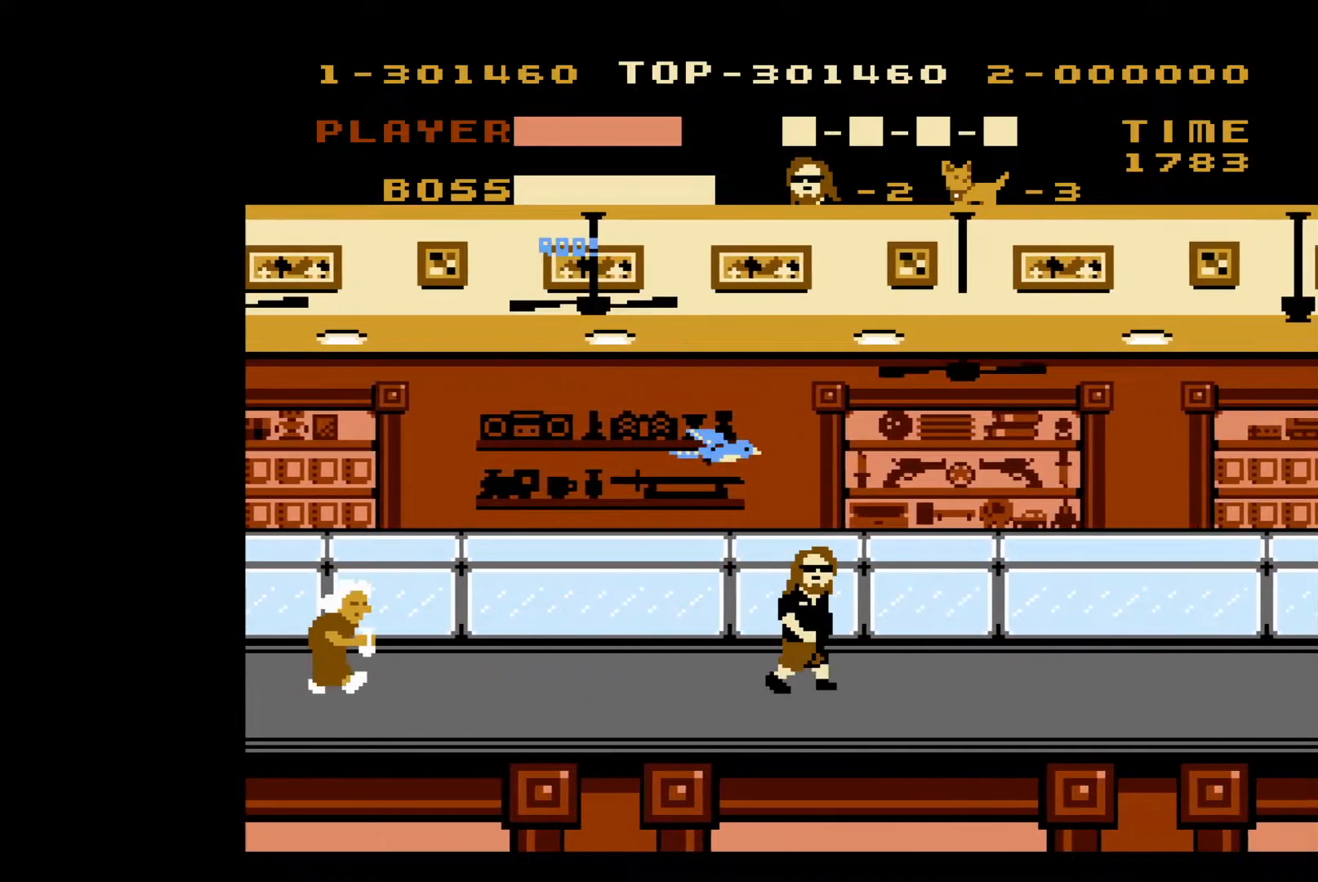
Gameplay with a controller (Nintendo layout); each line is a JSON object with the inputs held at the frame after it. "events" lists button and stick changes between this image and that frame as [ms after this image, input, new state], when the widget could be followed in between. Not read: L3 R3.
{"buttons": ["DPAD_RIGHT"], "events": [[83, "DPAD_RIGHT", "up"], [100, "DPAD_LEFT", "down"], [383, "DPAD_LEFT", "up"], [417, "DPAD_RIGHT", "down"]]}
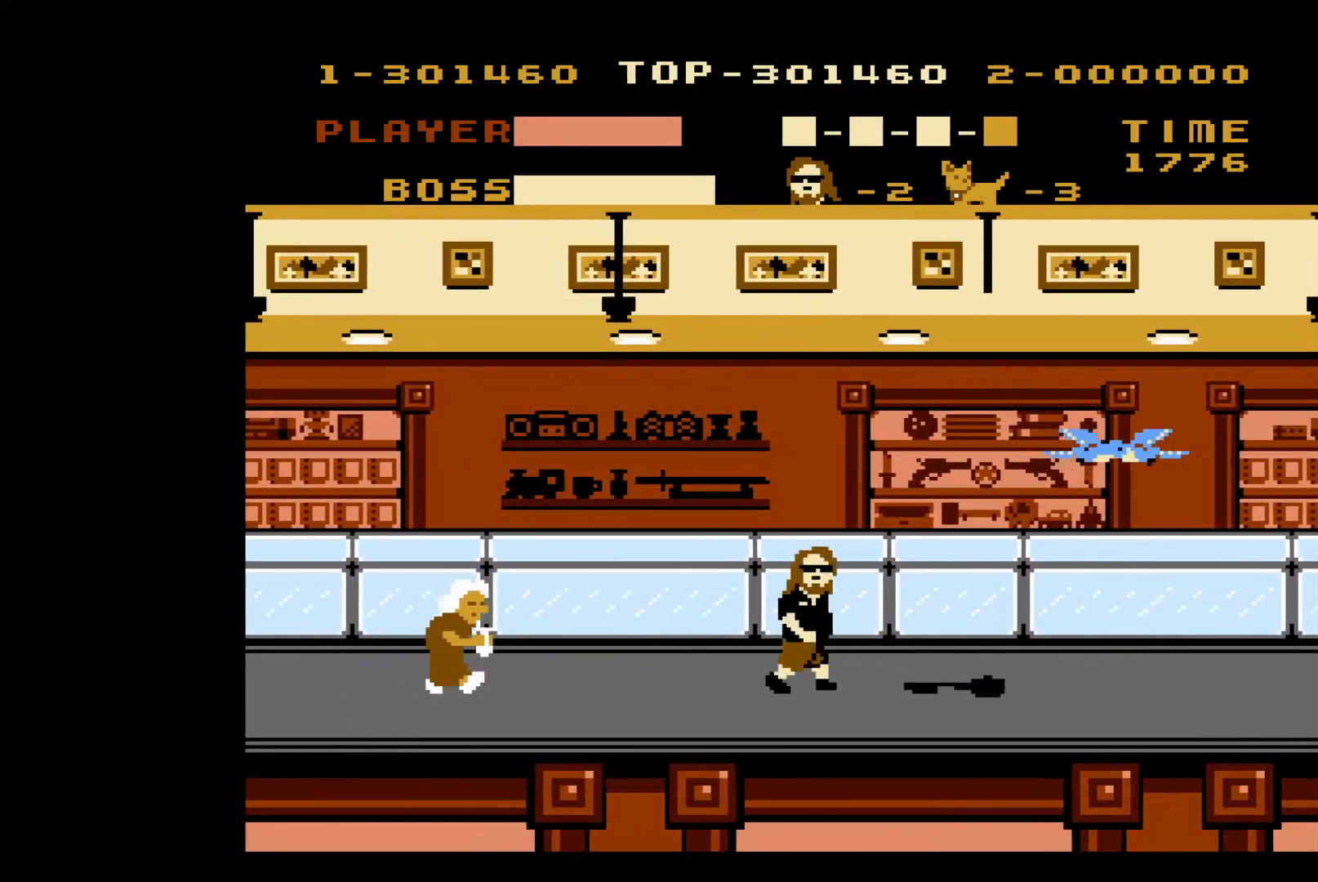
{"buttons": ["DPAD_RIGHT"], "events": []}
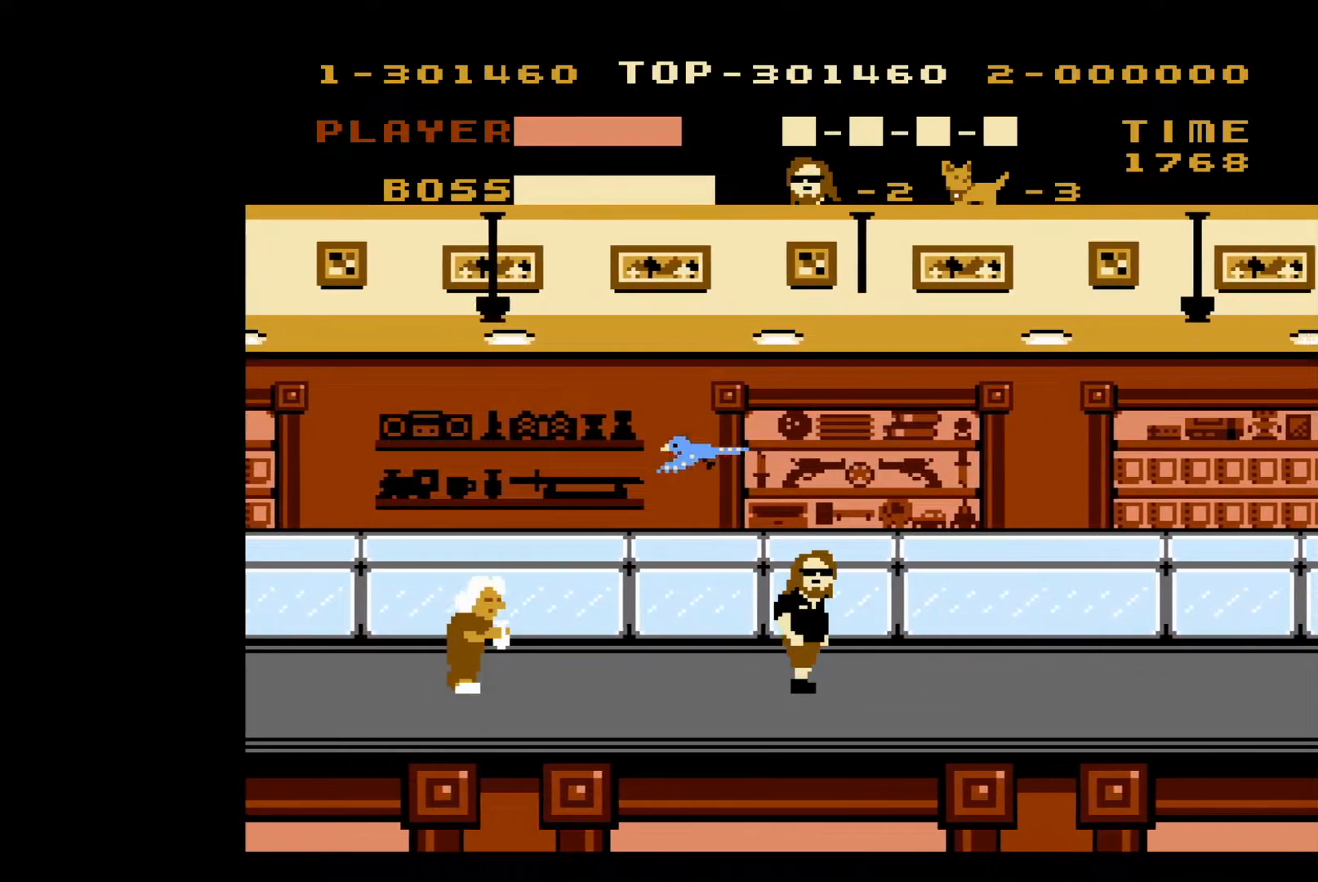
{"buttons": ["DPAD_RIGHT"], "events": []}
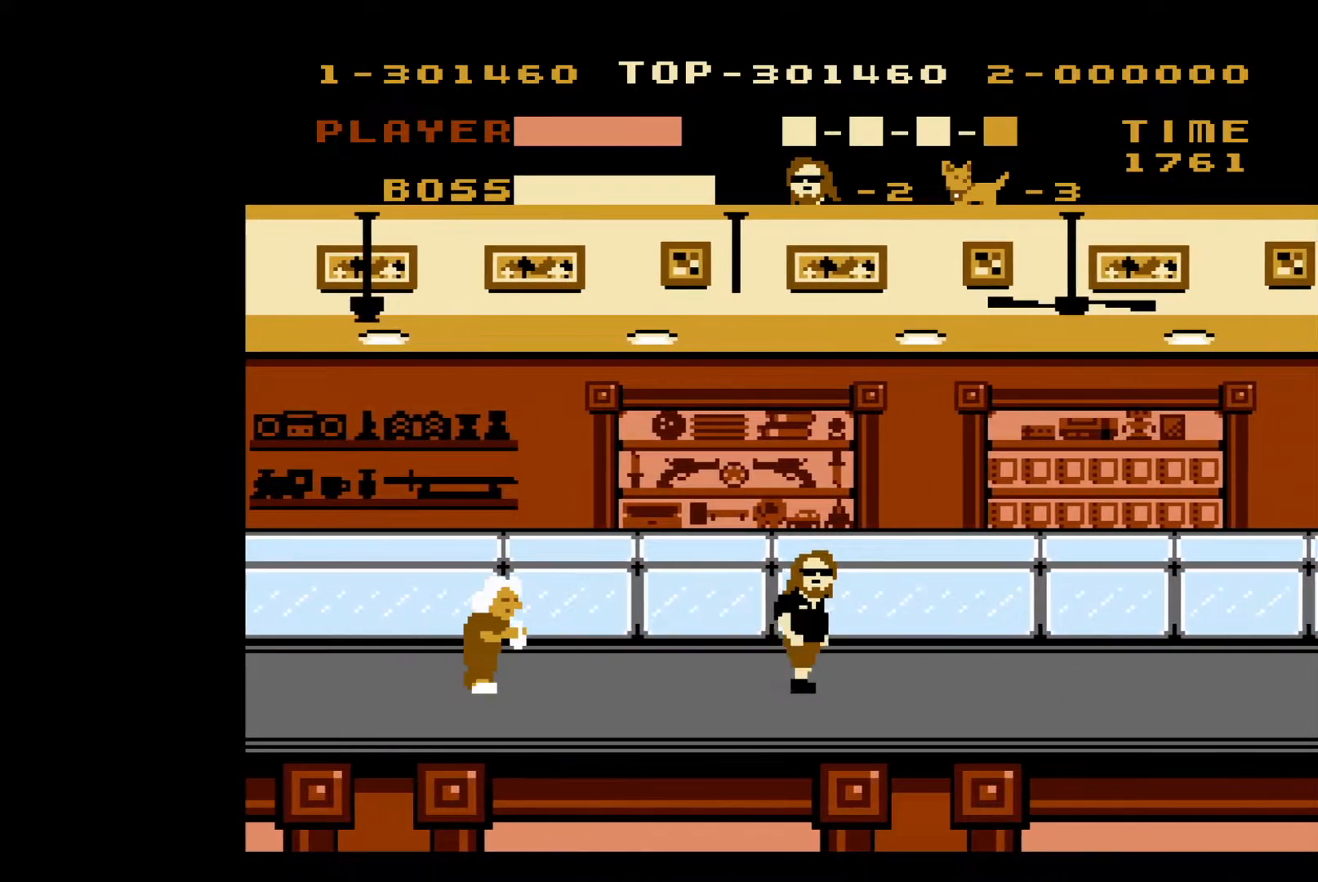
{"buttons": ["DPAD_RIGHT"], "events": []}
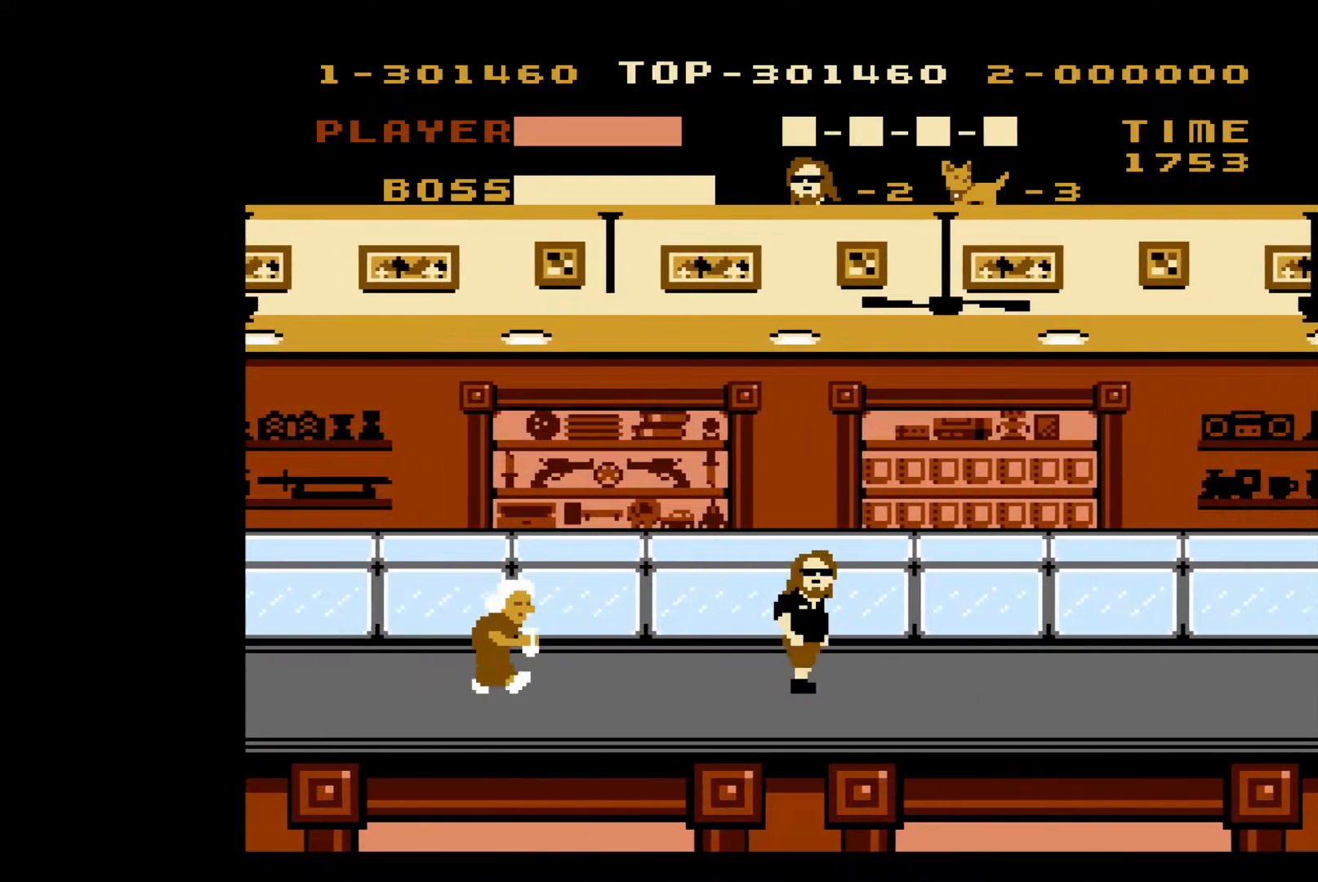
{"buttons": ["DPAD_RIGHT"], "events": []}
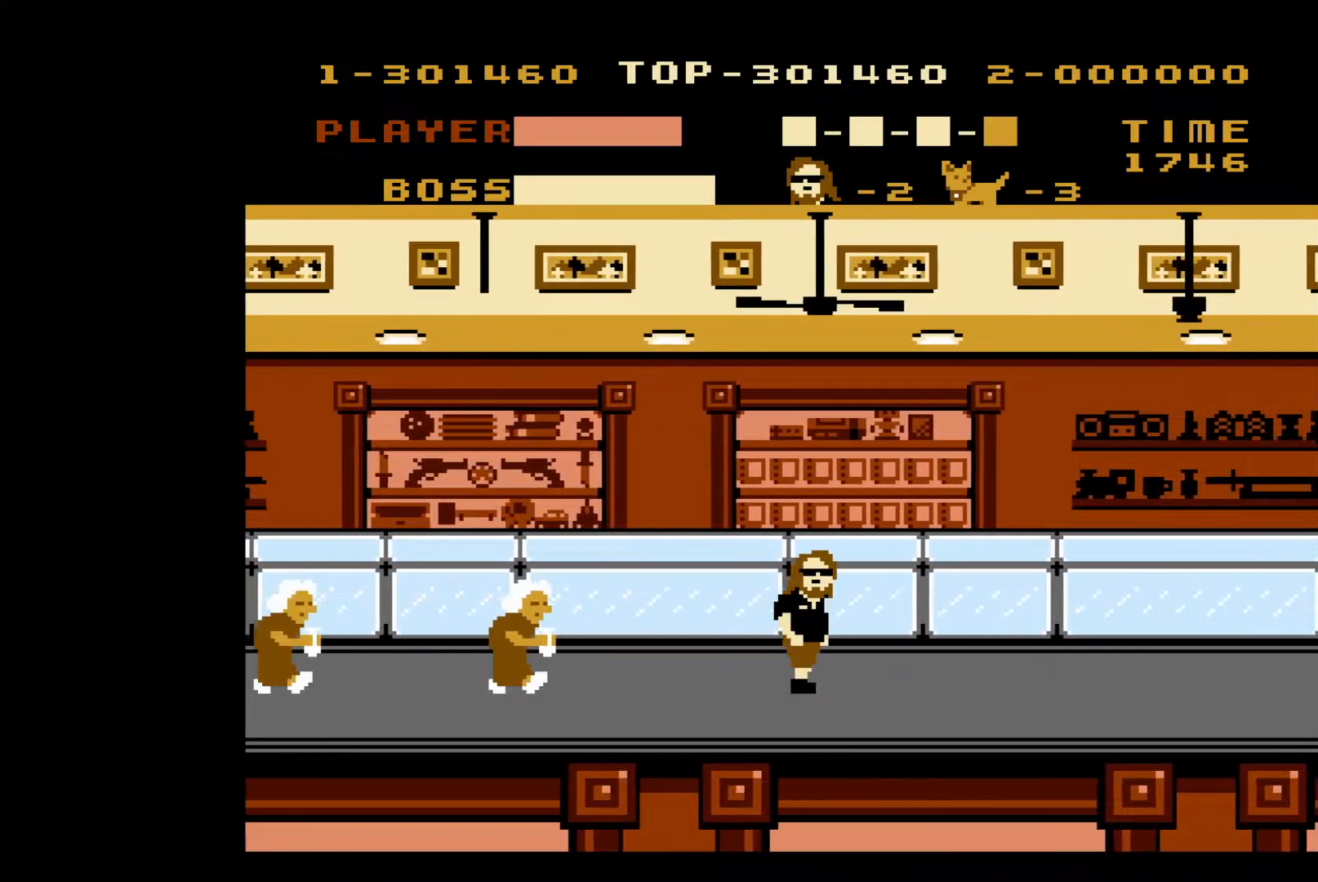
{"buttons": ["DPAD_RIGHT"], "events": []}
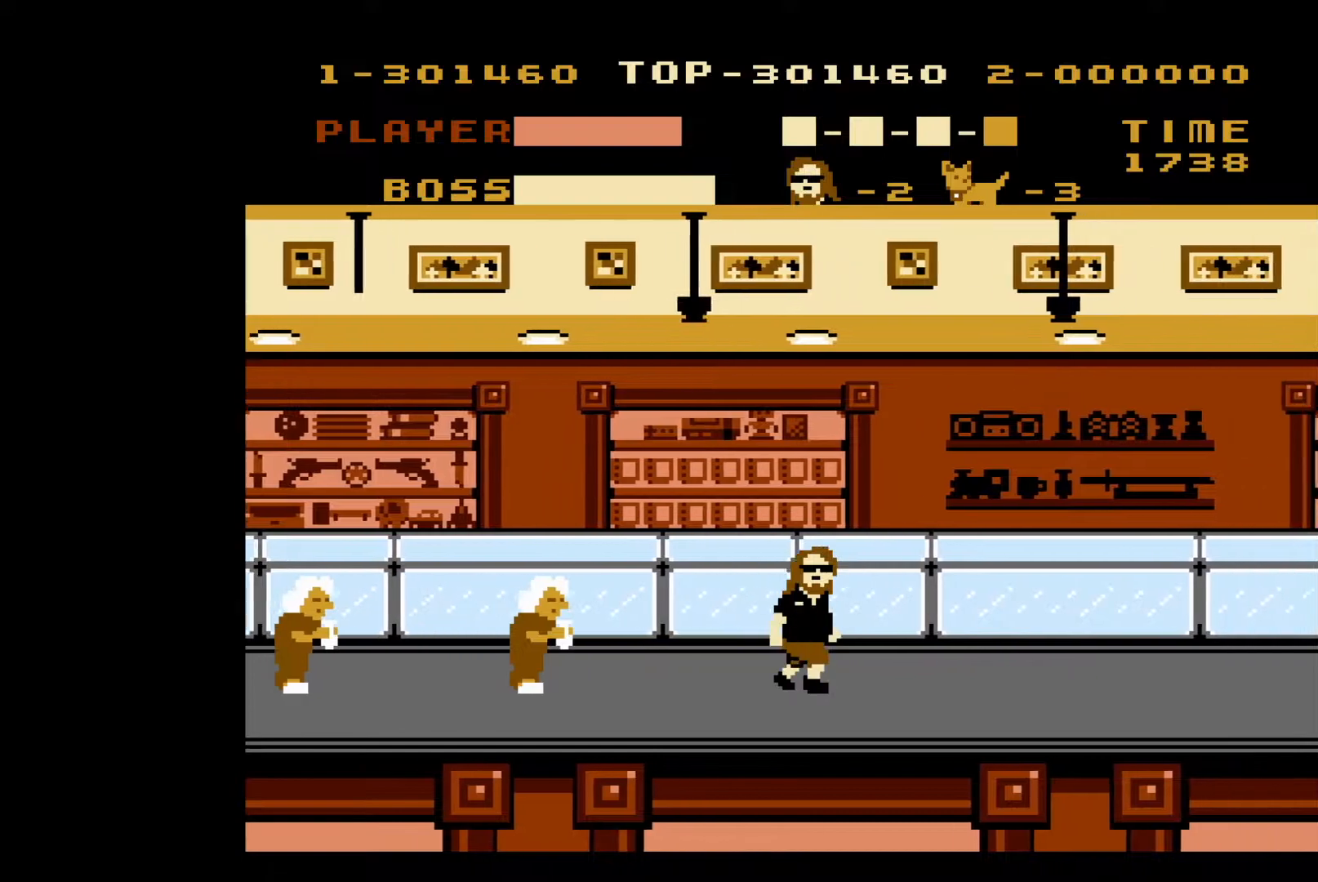
{"buttons": ["DPAD_RIGHT"], "events": []}
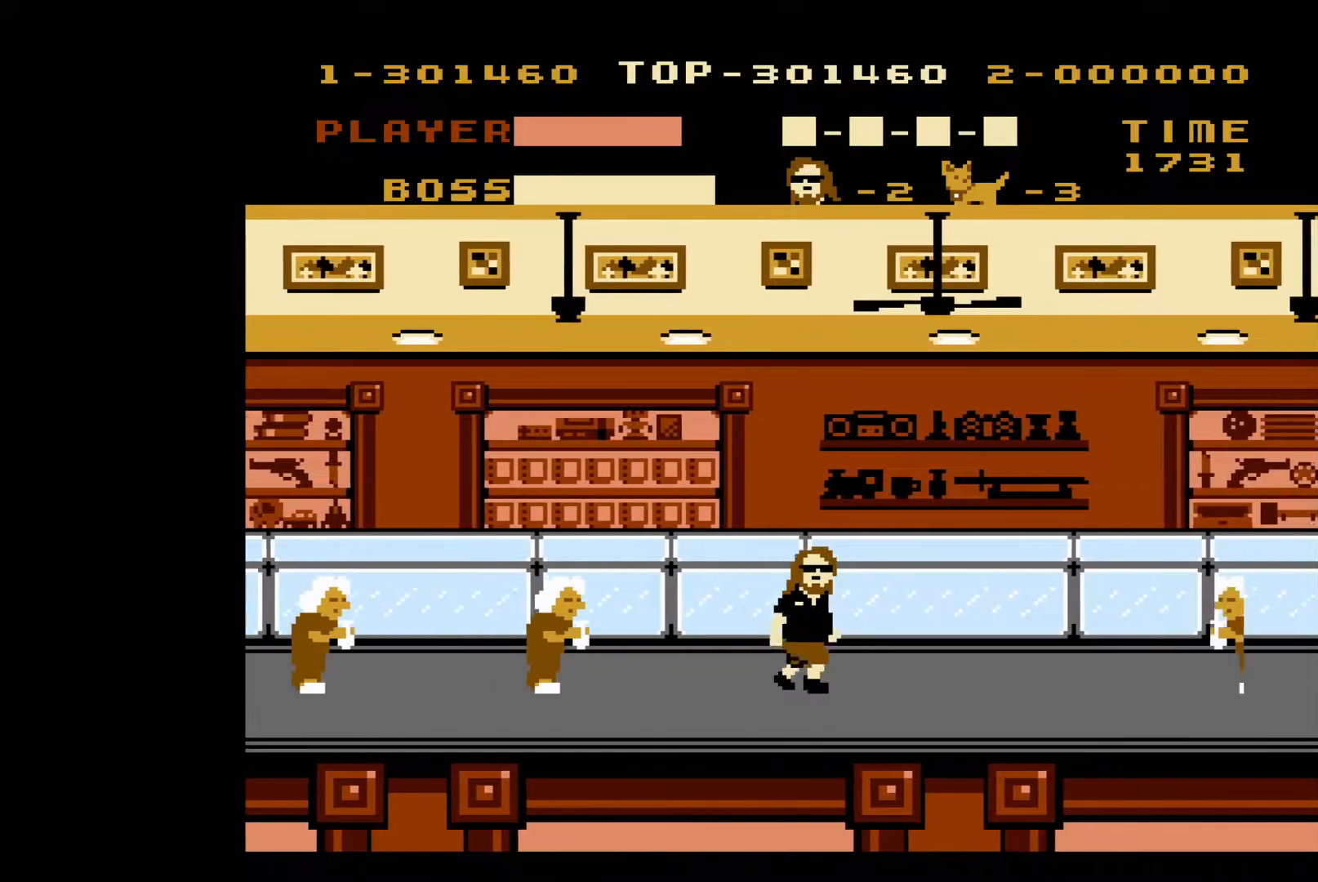
{"buttons": ["DPAD_RIGHT"], "events": []}
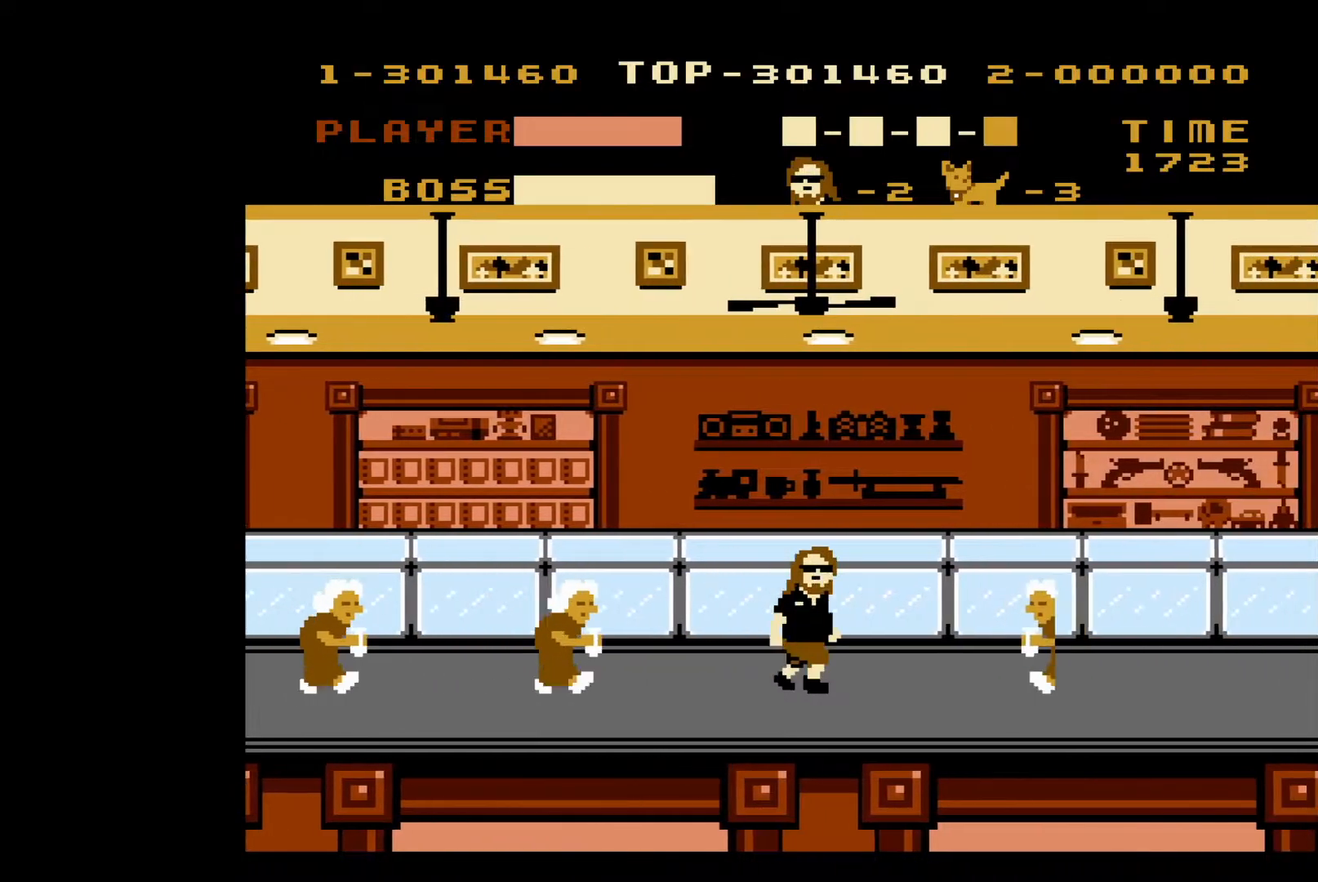
{"buttons": ["DPAD_RIGHT"], "events": [[283, "B", "down"], [433, "B", "up"]]}
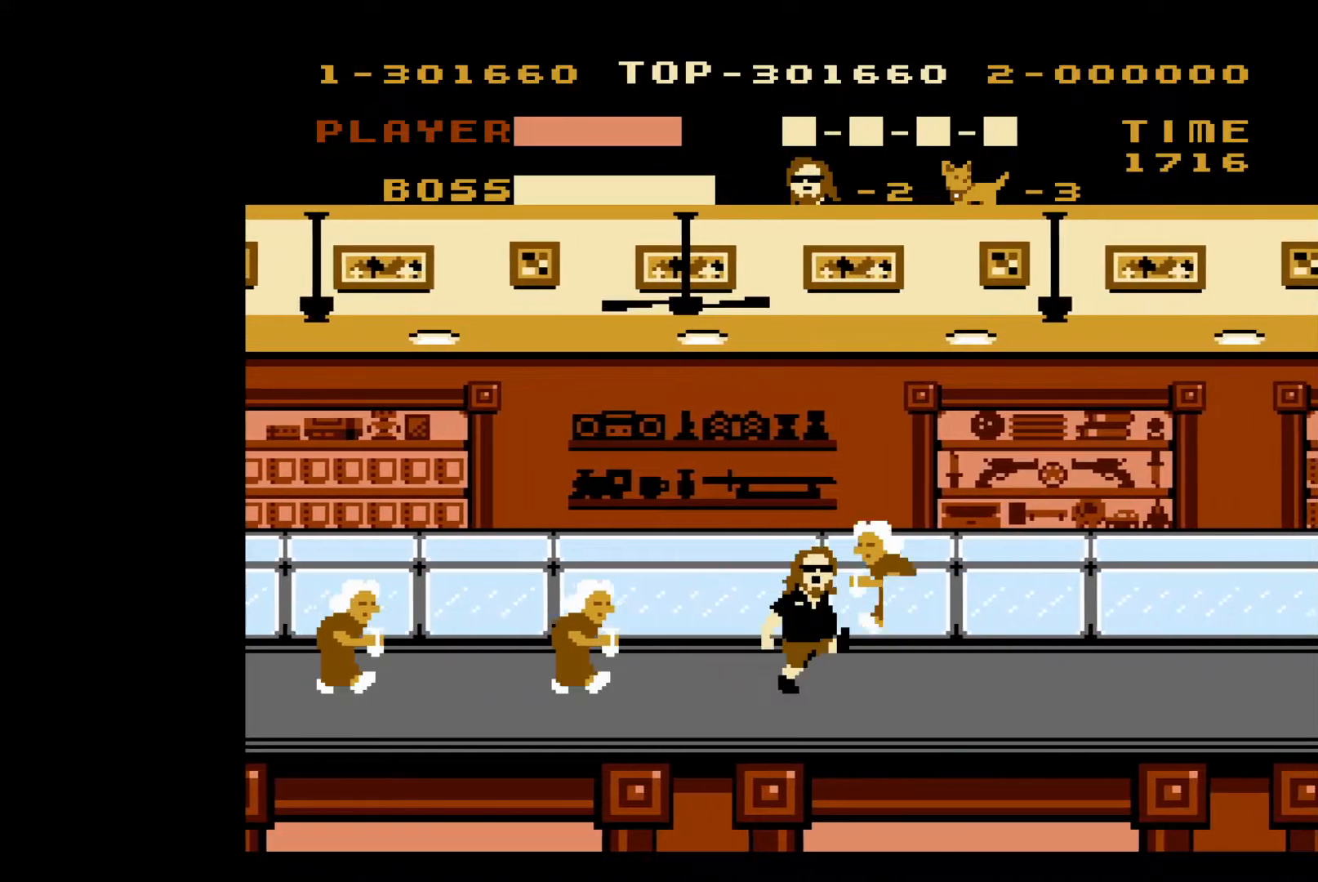
{"buttons": [], "events": [[483, "DPAD_RIGHT", "up"]]}
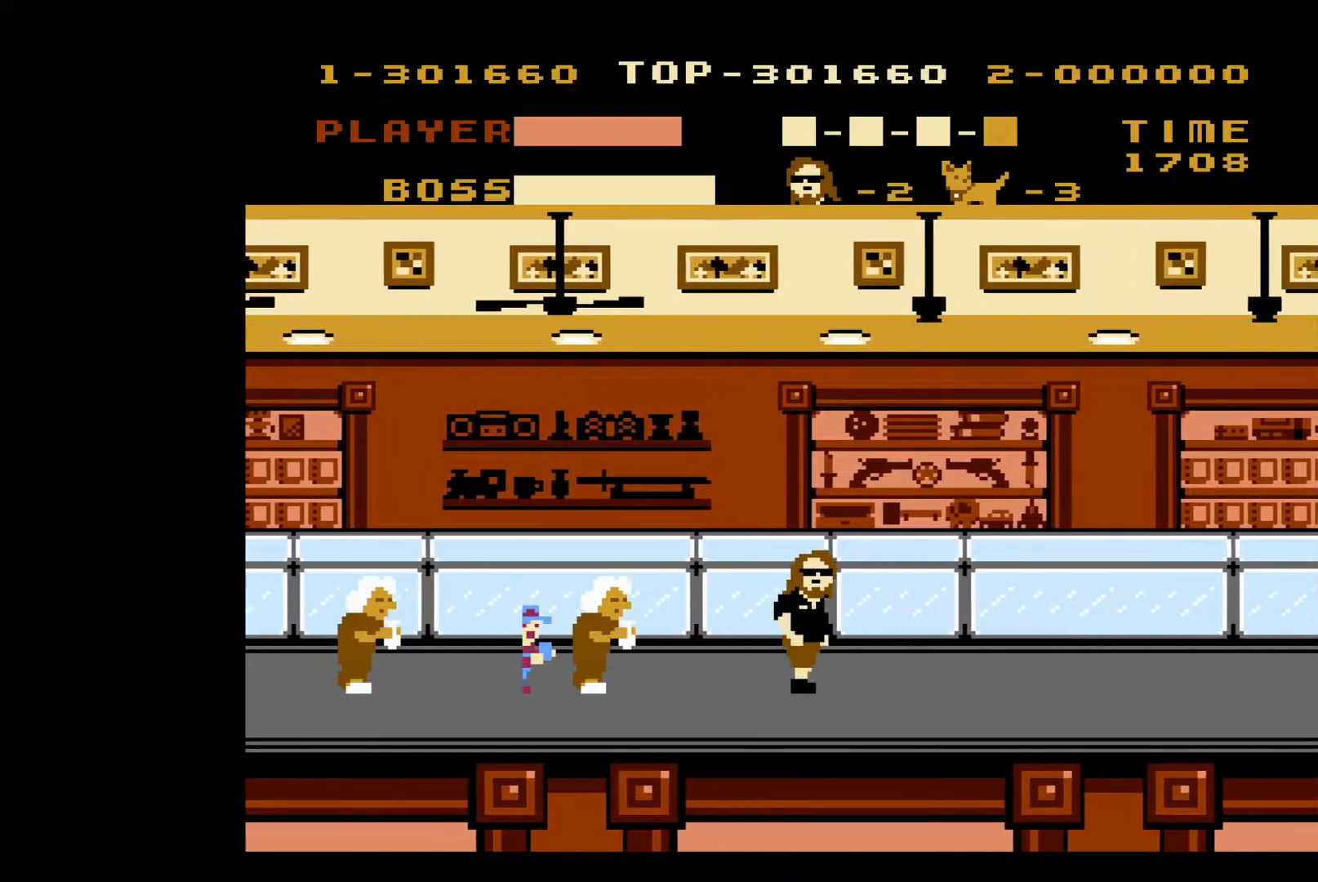
{"buttons": ["B"], "events": [[17, "DPAD_LEFT", "down"], [167, "B", "down"], [250, "DPAD_LEFT", "up"], [267, "B", "up"], [317, "B", "down"], [417, "B", "up"], [467, "B", "down"]]}
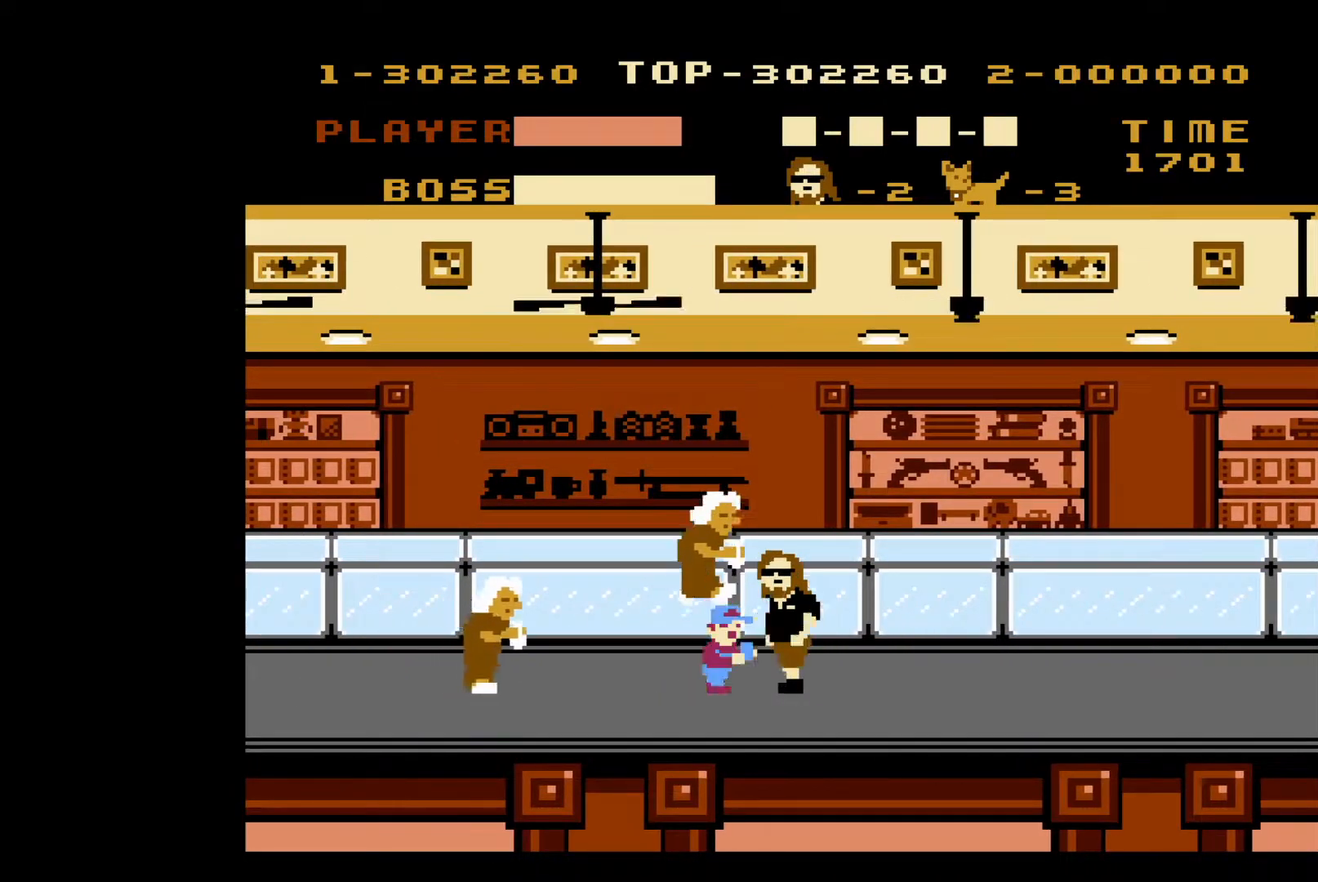
{"buttons": ["B", "DPAD_RIGHT"], "events": [[67, "B", "up"], [150, "DPAD_RIGHT", "down"], [417, "B", "down"]]}
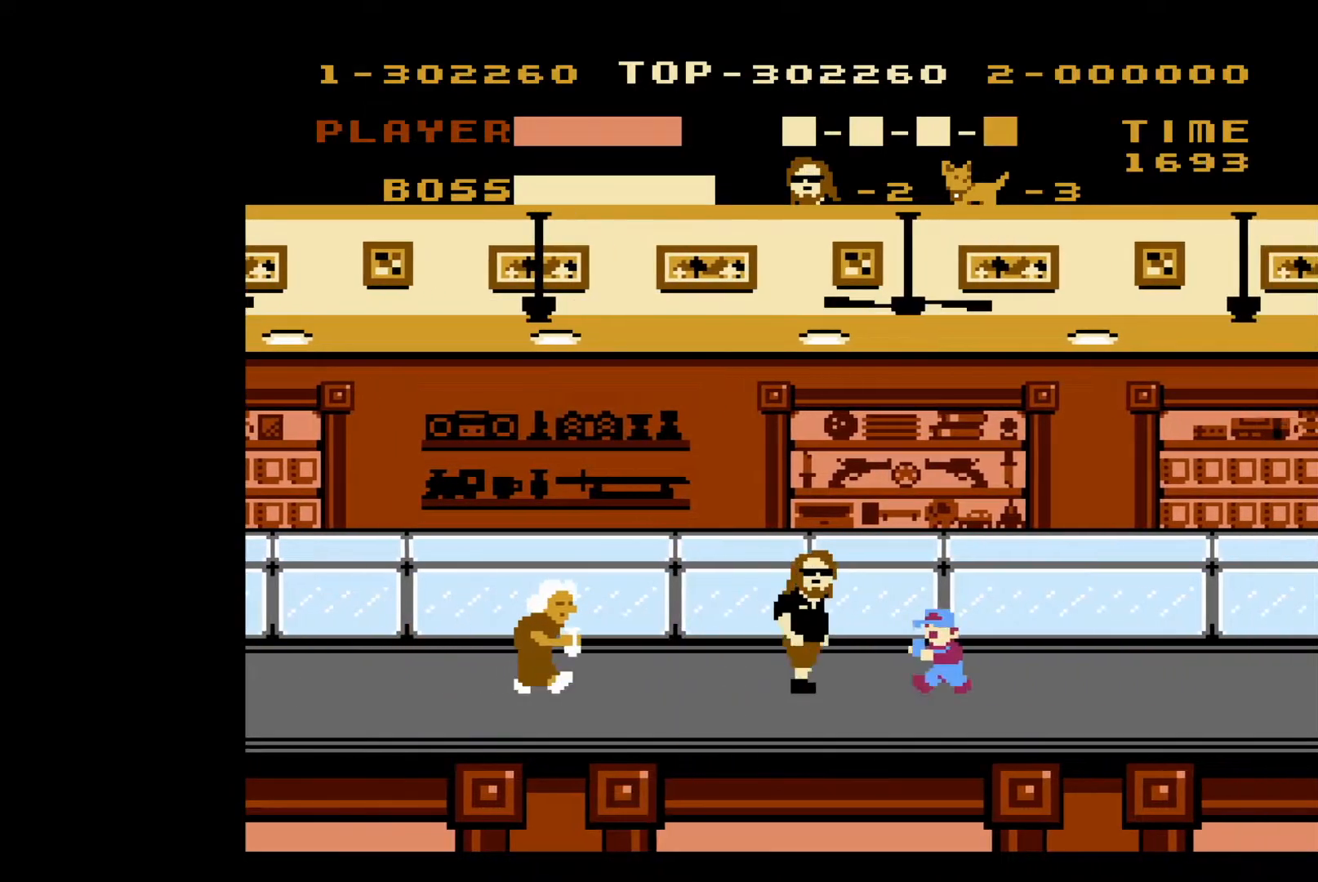
{"buttons": ["DPAD_RIGHT"], "events": [[17, "B", "up"]]}
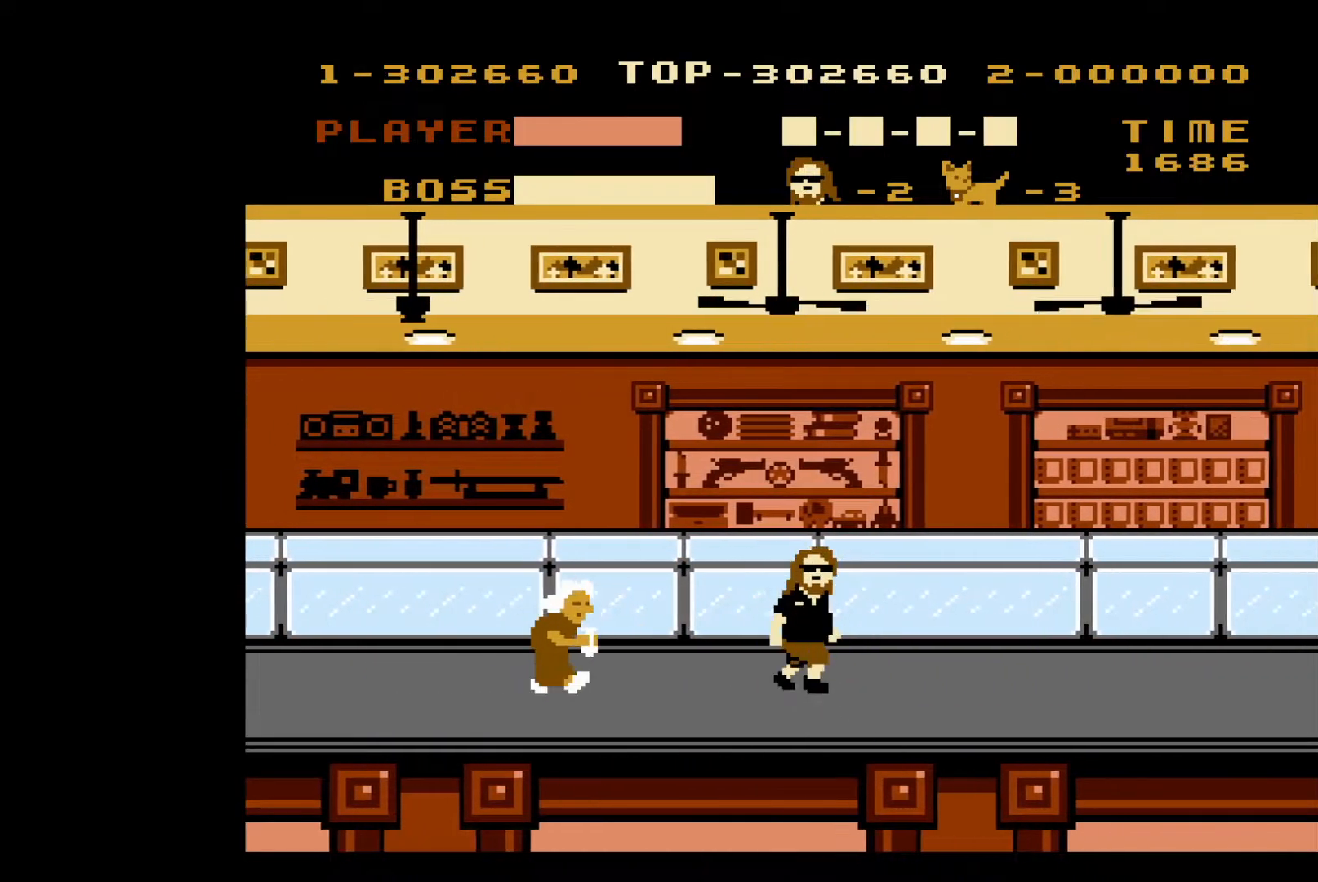
{"buttons": ["DPAD_RIGHT"], "events": []}
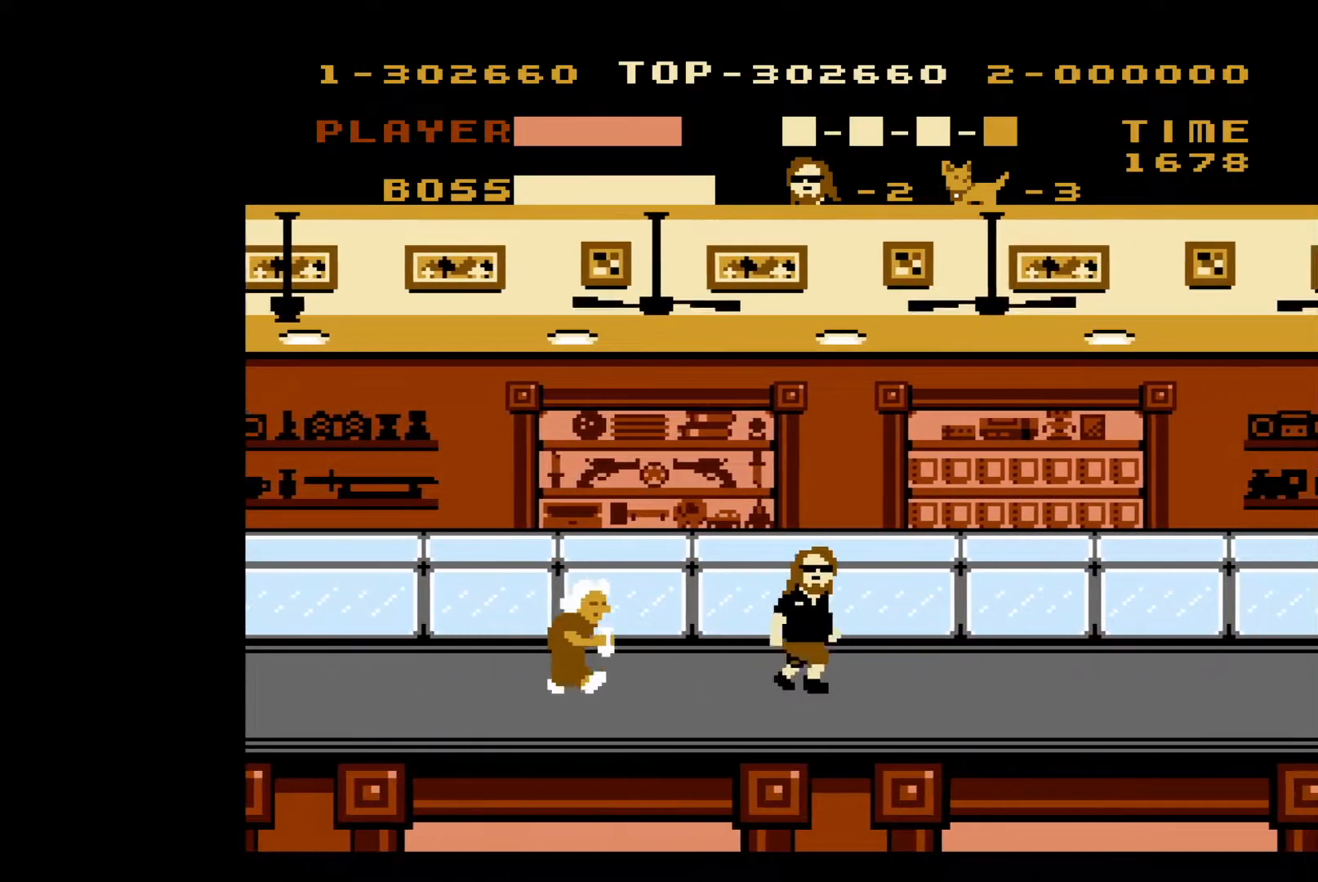
{"buttons": ["DPAD_RIGHT"], "events": []}
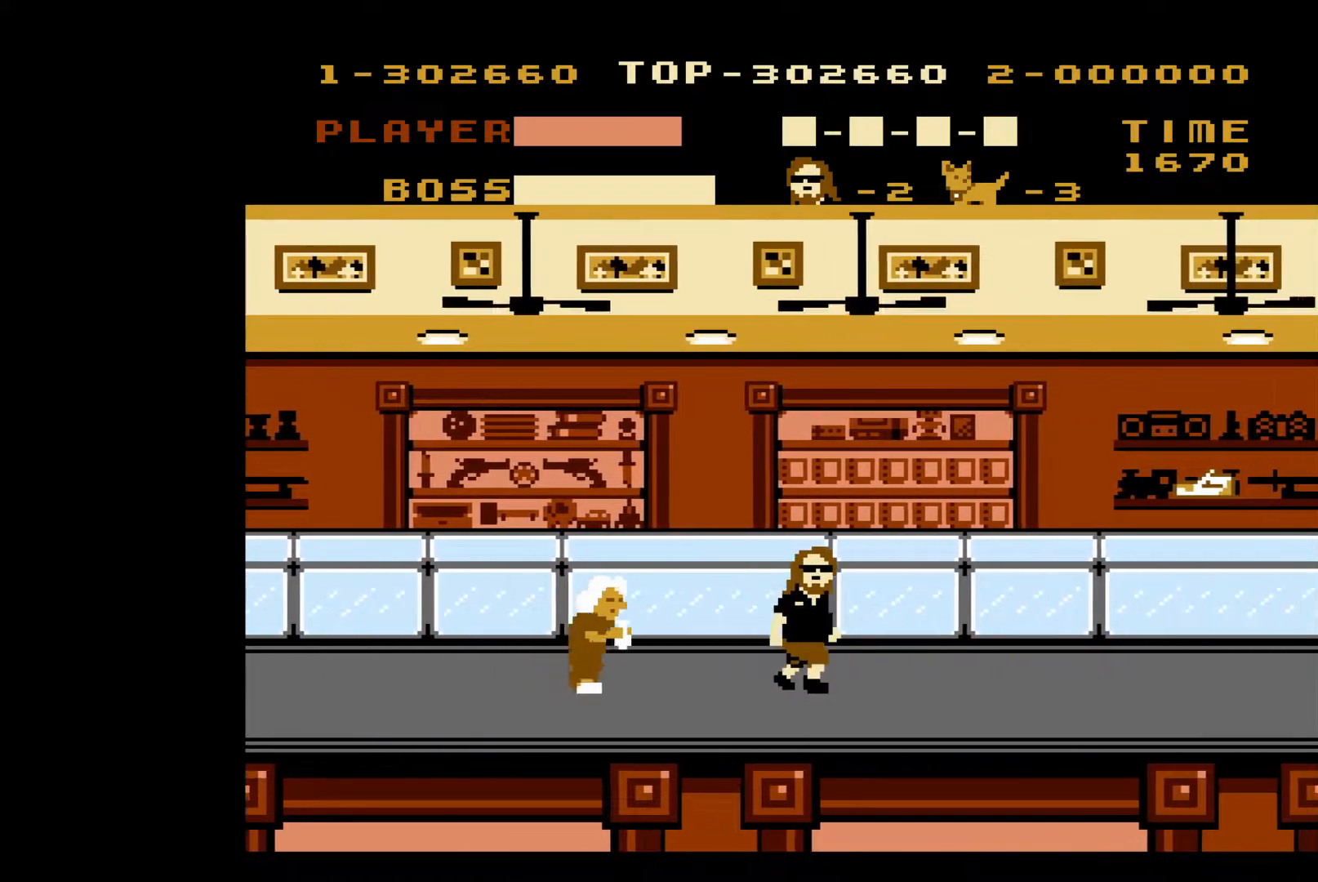
{"buttons": ["DPAD_RIGHT"], "events": []}
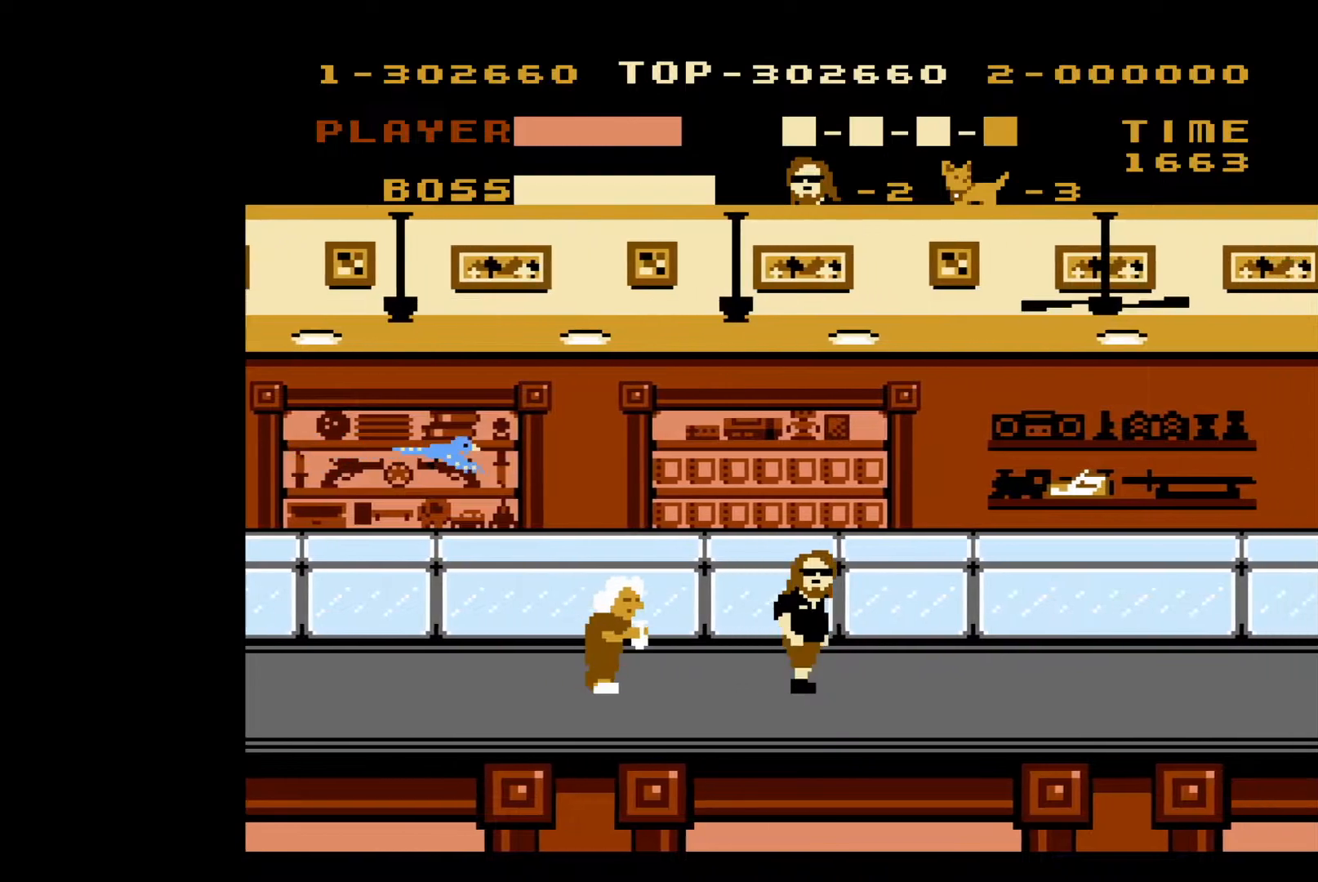
{"buttons": ["DPAD_LEFT"], "events": [[450, "DPAD_DOWN", "down"], [467, "DPAD_RIGHT", "up"], [500, "DPAD_DOWN", "up"], [500, "DPAD_LEFT", "down"]]}
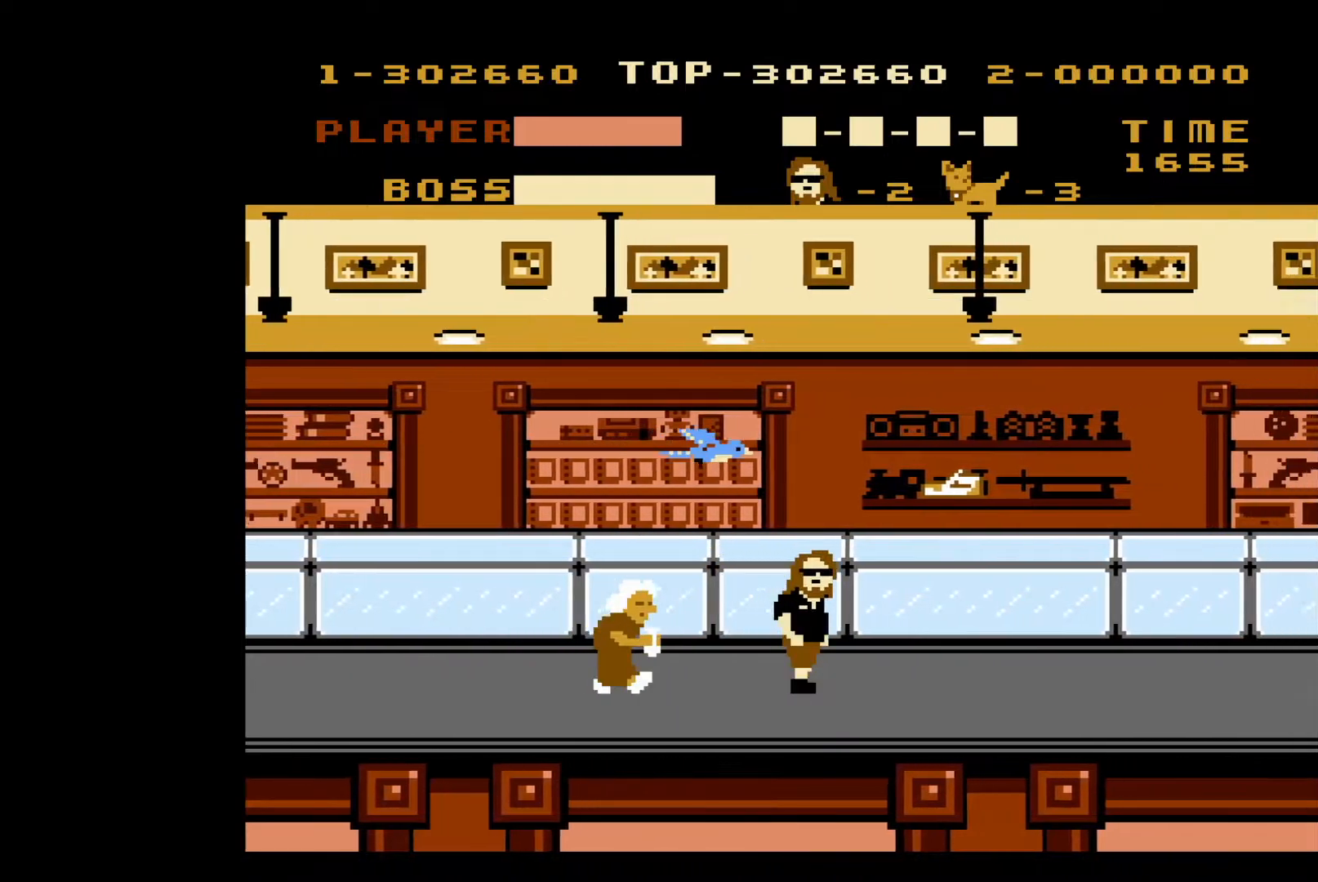
{"buttons": ["DPAD_RIGHT"], "events": [[100, "B", "down"], [233, "B", "up"], [250, "DPAD_LEFT", "up"], [283, "DPAD_RIGHT", "down"]]}
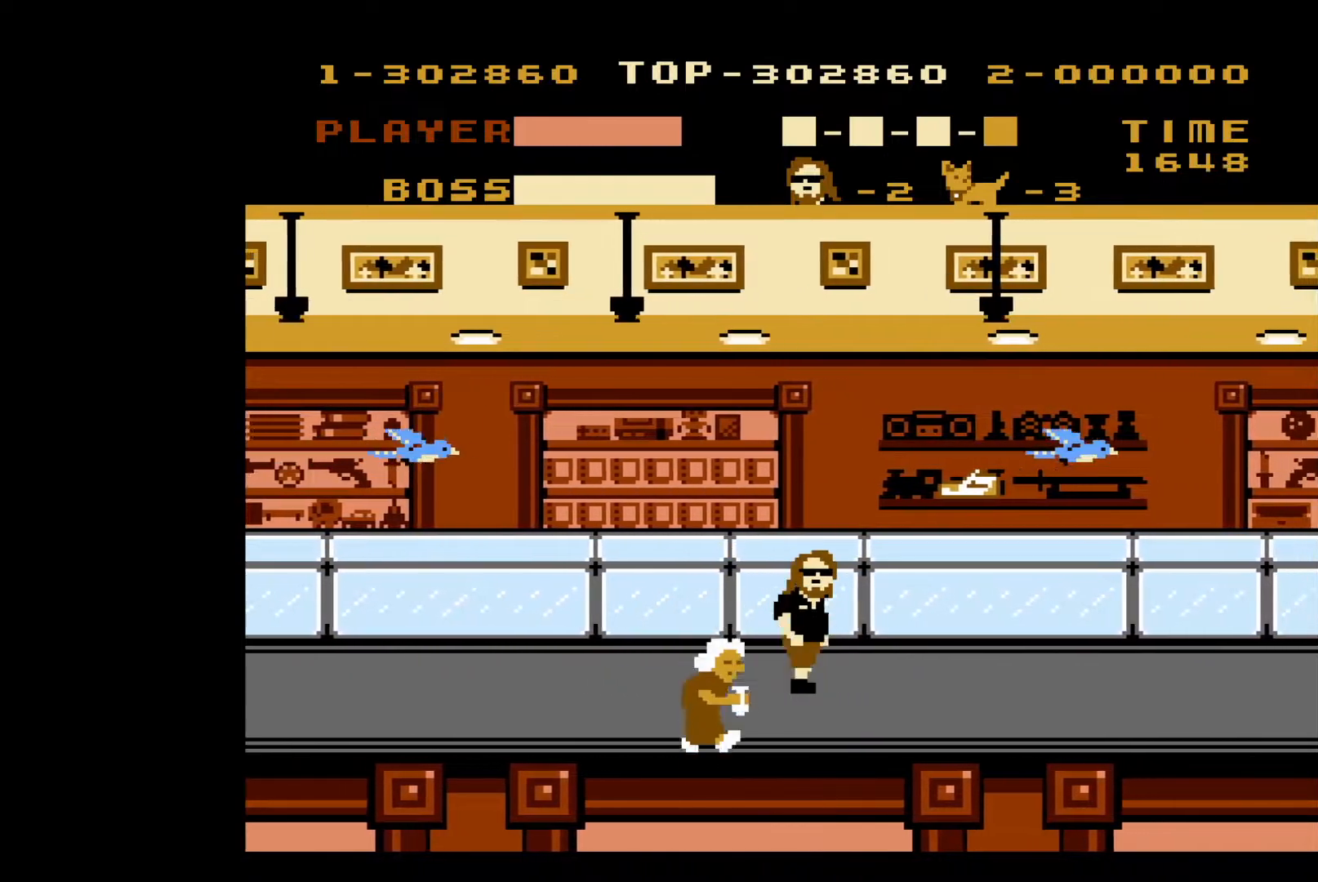
{"buttons": ["DPAD_RIGHT"], "events": [[200, "A", "down"], [350, "A", "up"]]}
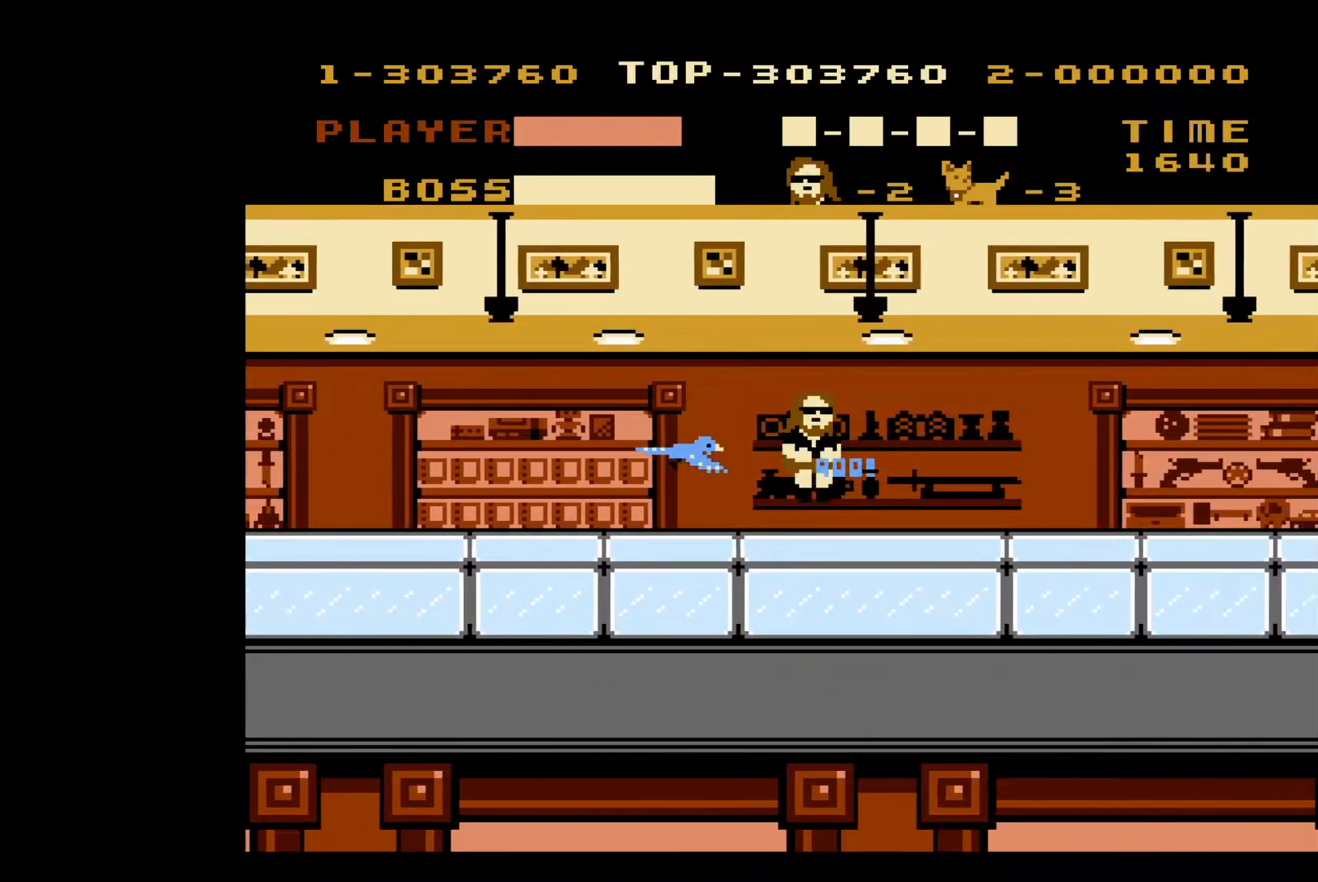
{"buttons": ["DPAD_RIGHT"], "events": []}
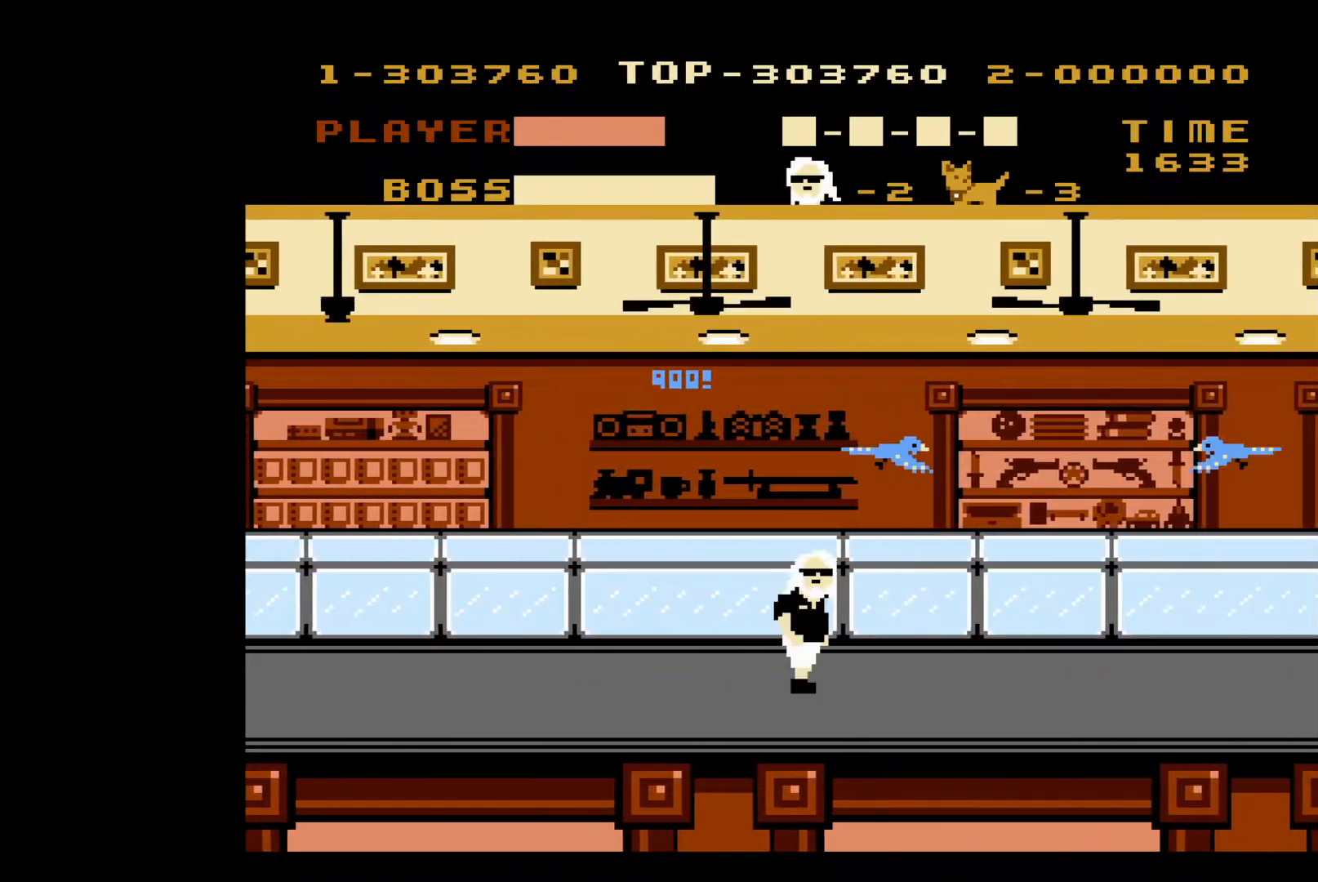
{"buttons": ["DPAD_RIGHT"], "events": []}
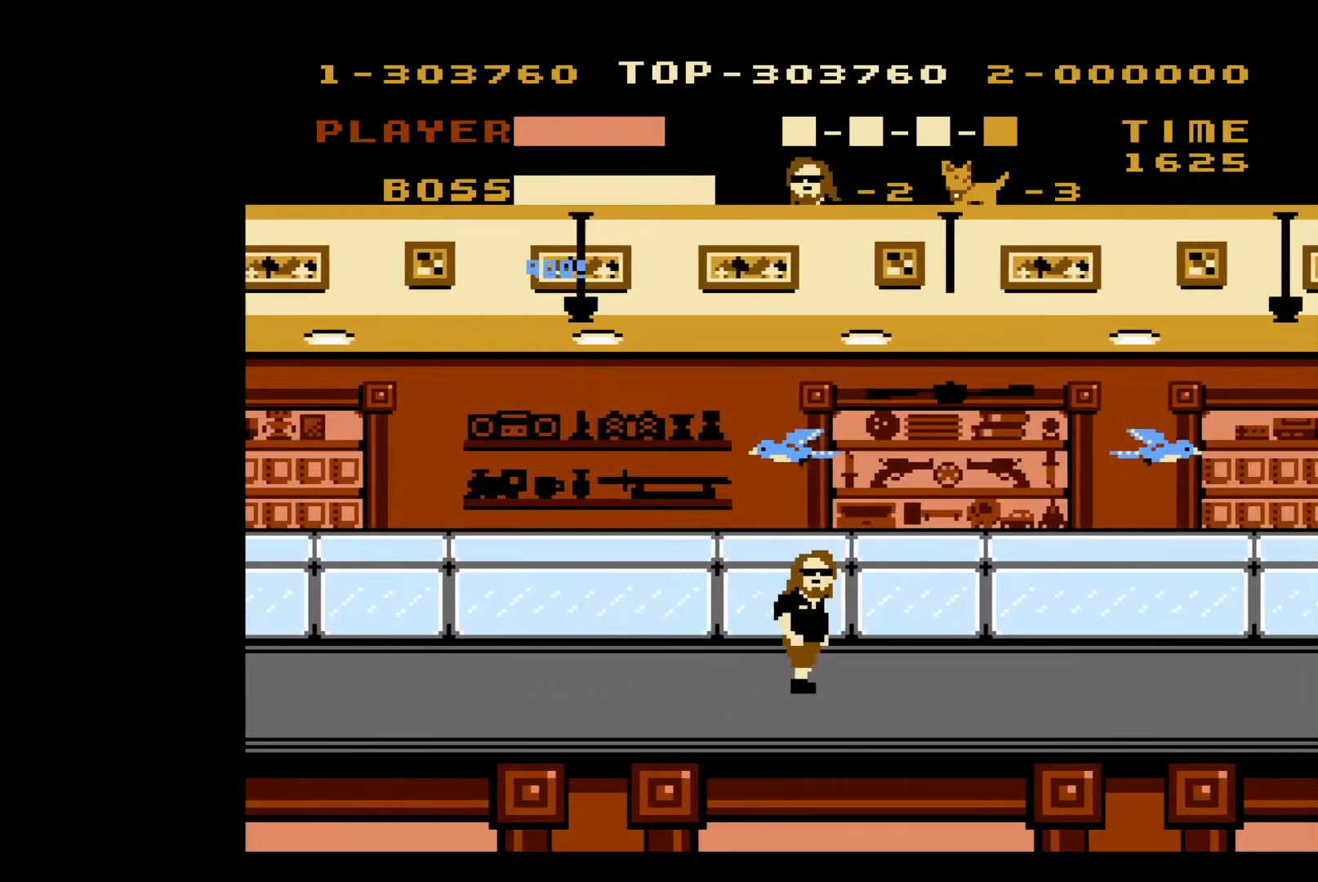
{"buttons": ["DPAD_RIGHT"], "events": [[33, "DPAD_LEFT", "down"], [33, "DPAD_RIGHT", "up"], [217, "DPAD_LEFT", "up"], [283, "DPAD_RIGHT", "down"]]}
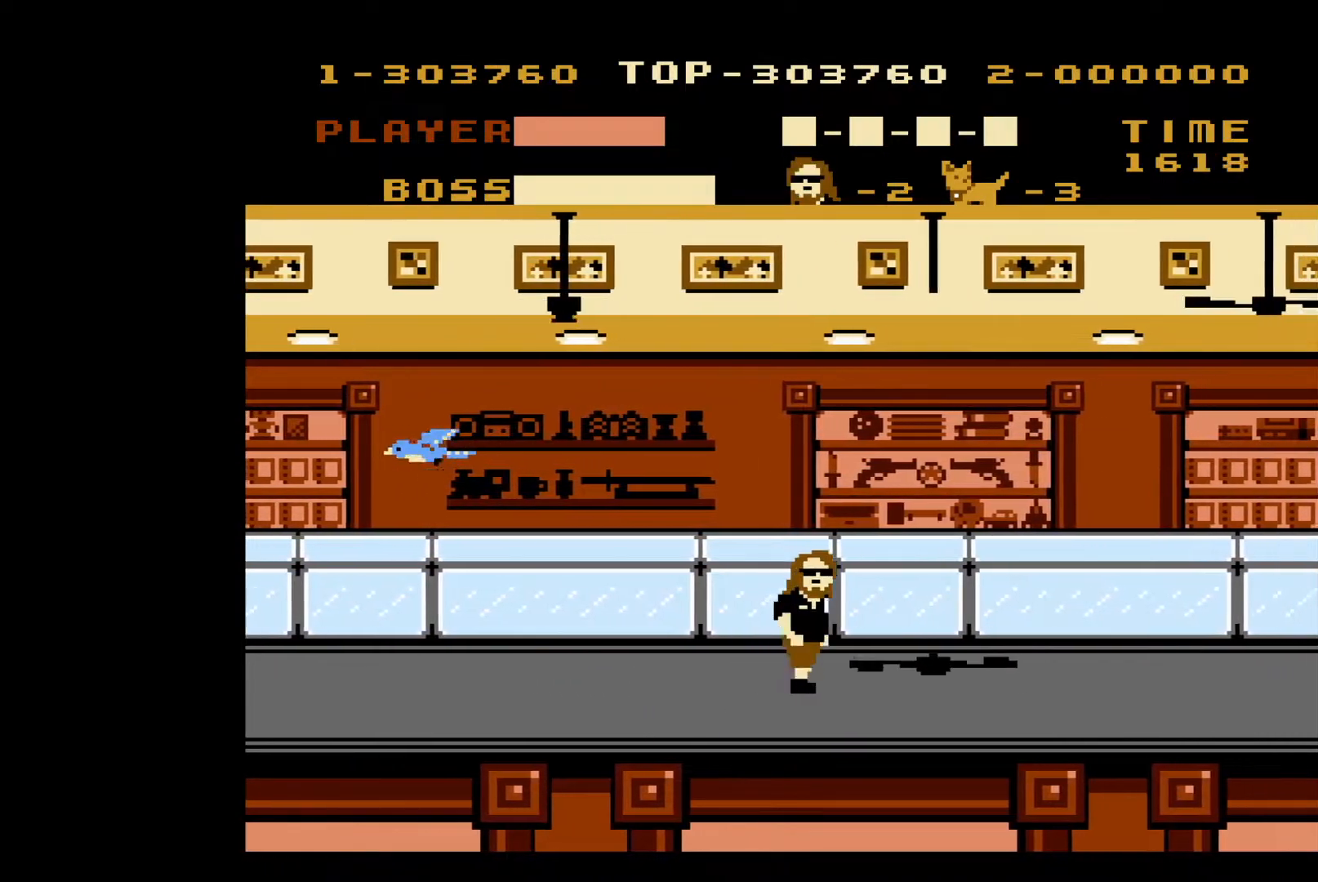
{"buttons": ["DPAD_RIGHT"], "events": []}
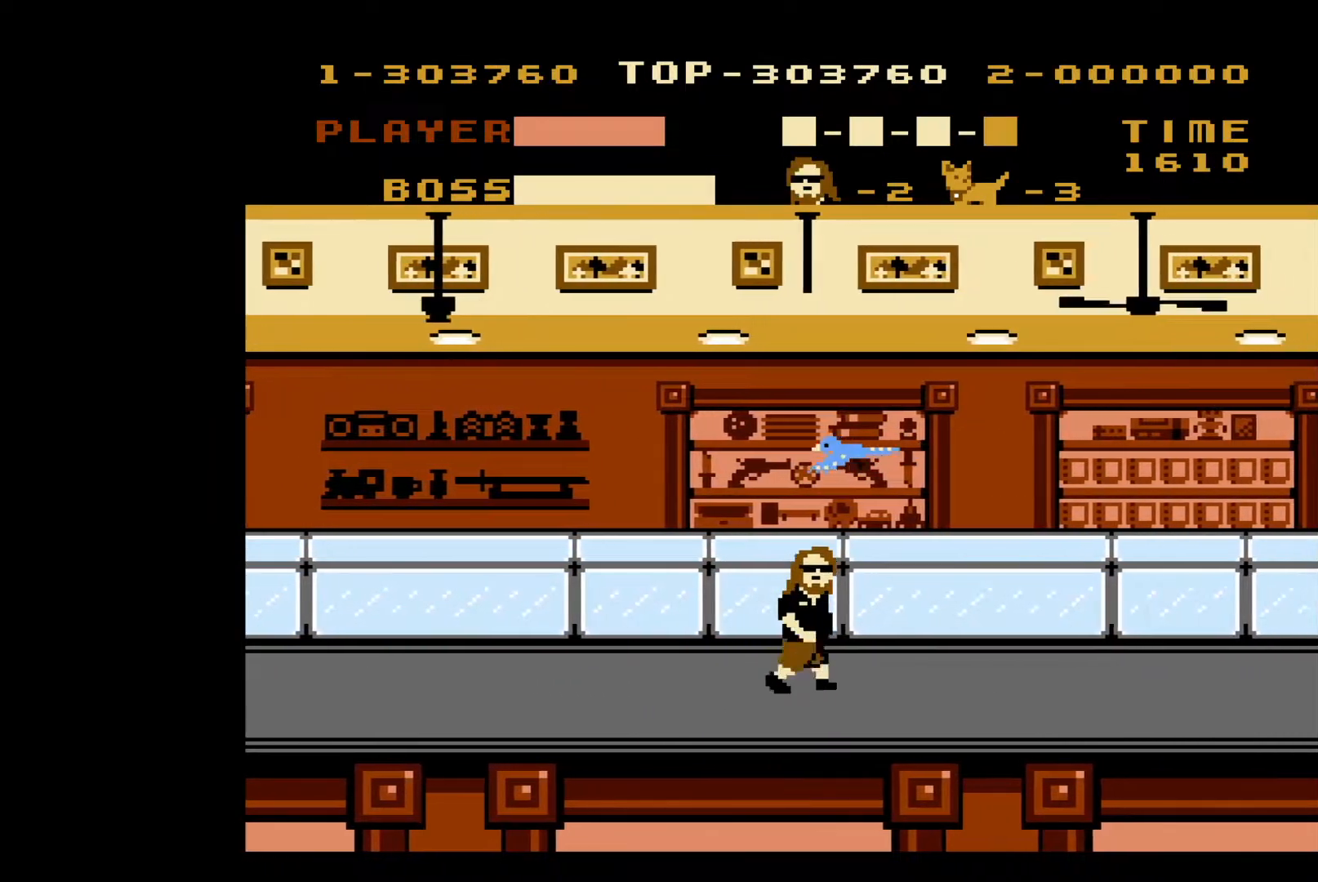
{"buttons": ["DPAD_RIGHT"], "events": []}
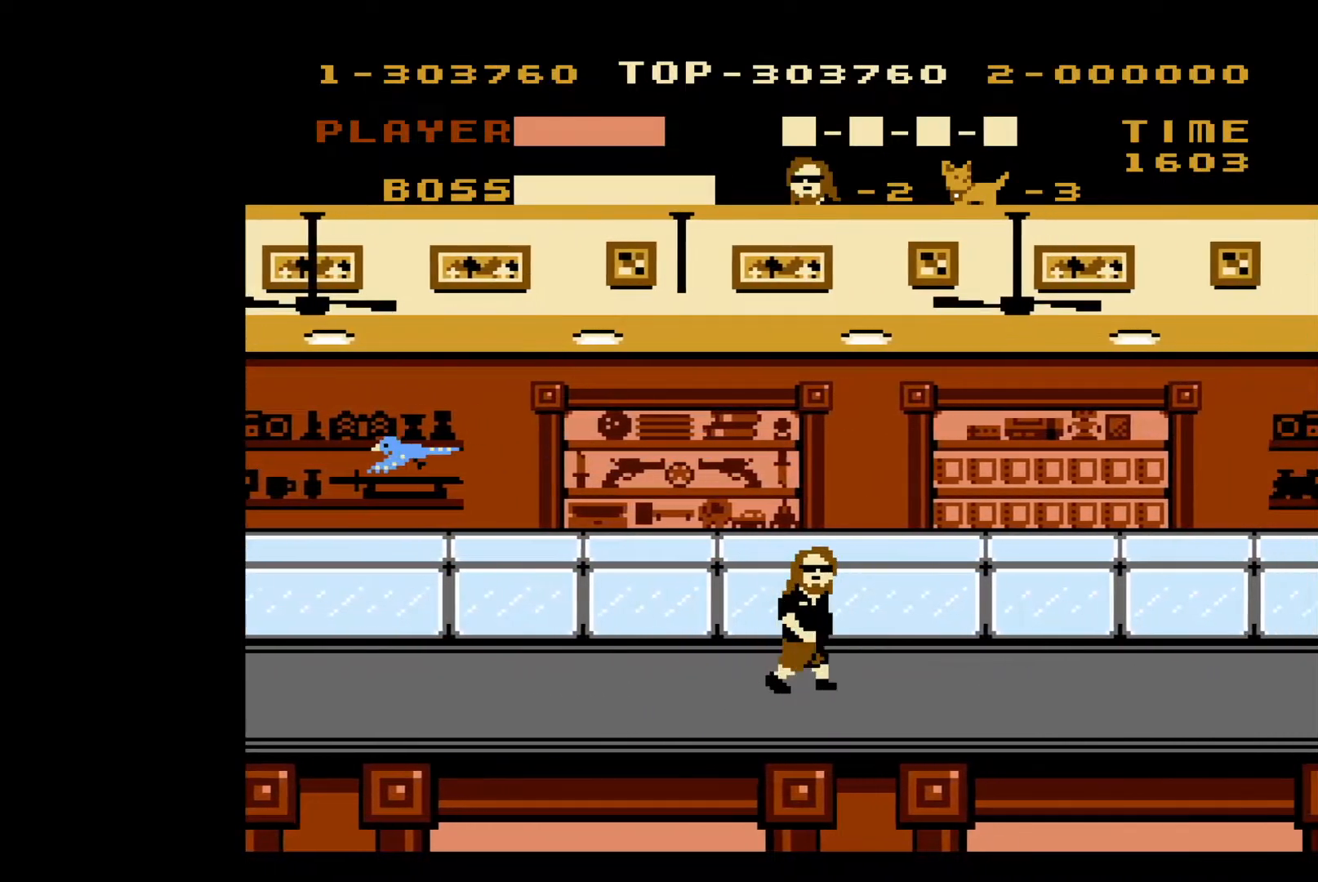
{"buttons": ["DPAD_RIGHT"], "events": []}
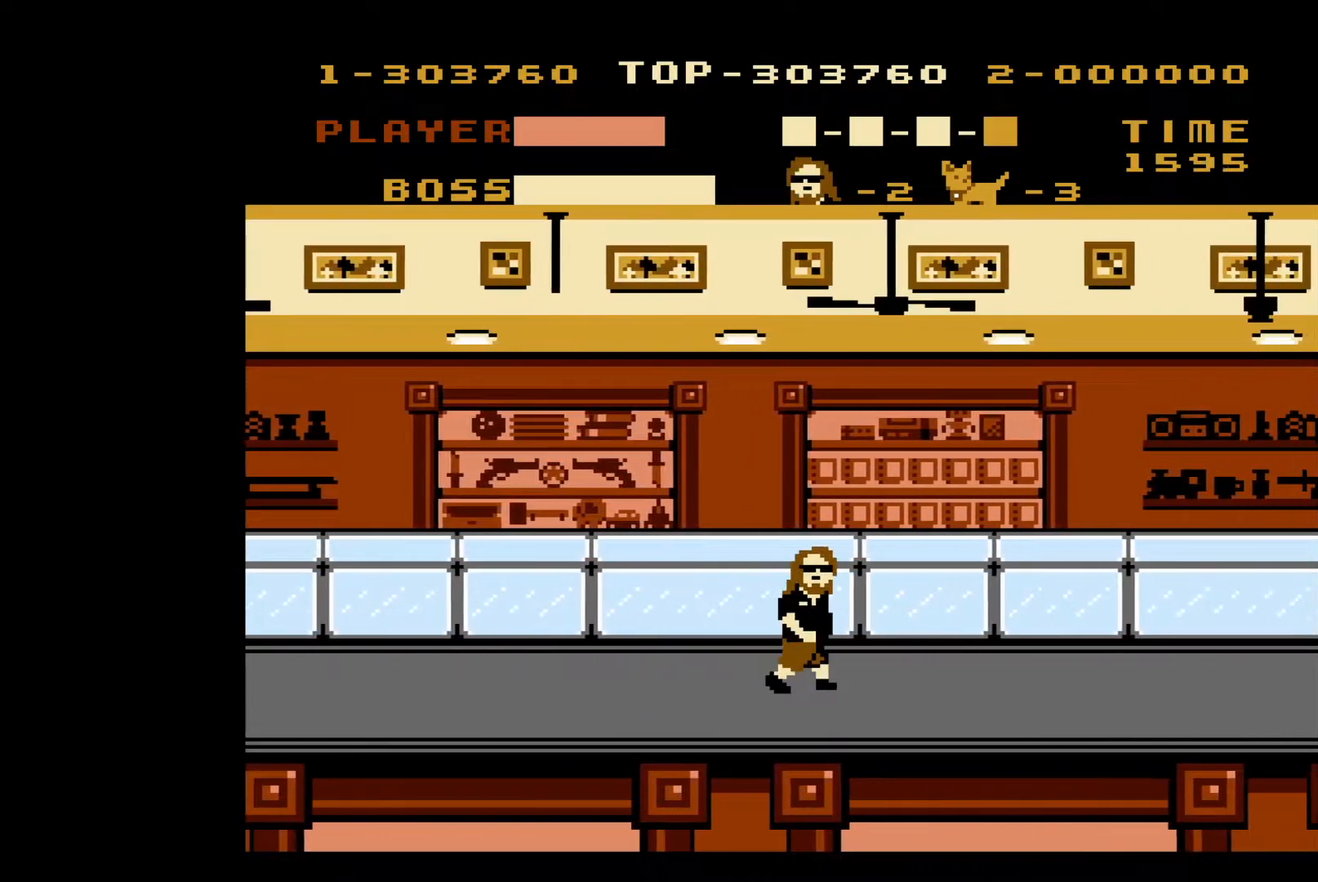
{"buttons": ["DPAD_RIGHT"], "events": []}
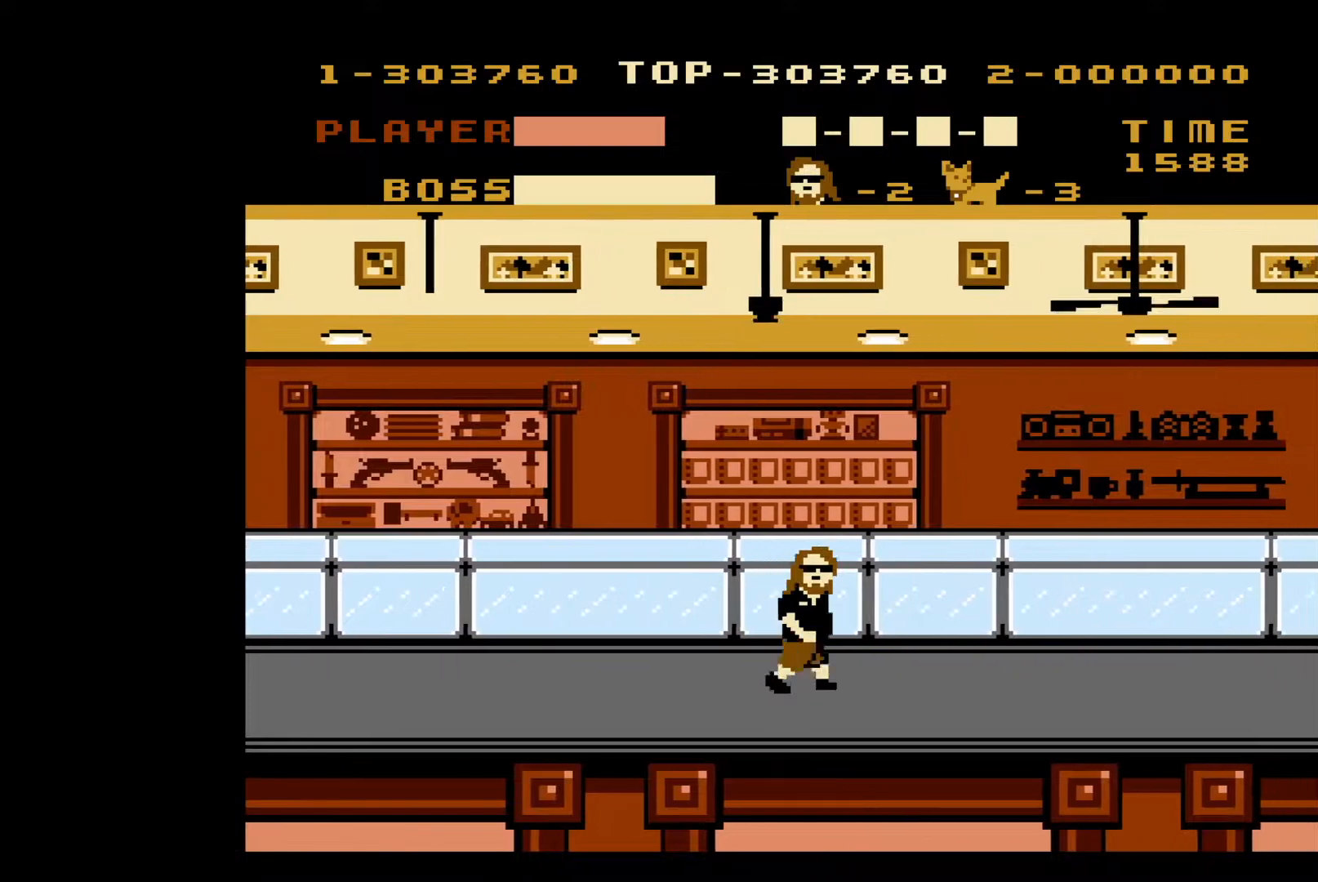
{"buttons": ["DPAD_RIGHT"], "events": []}
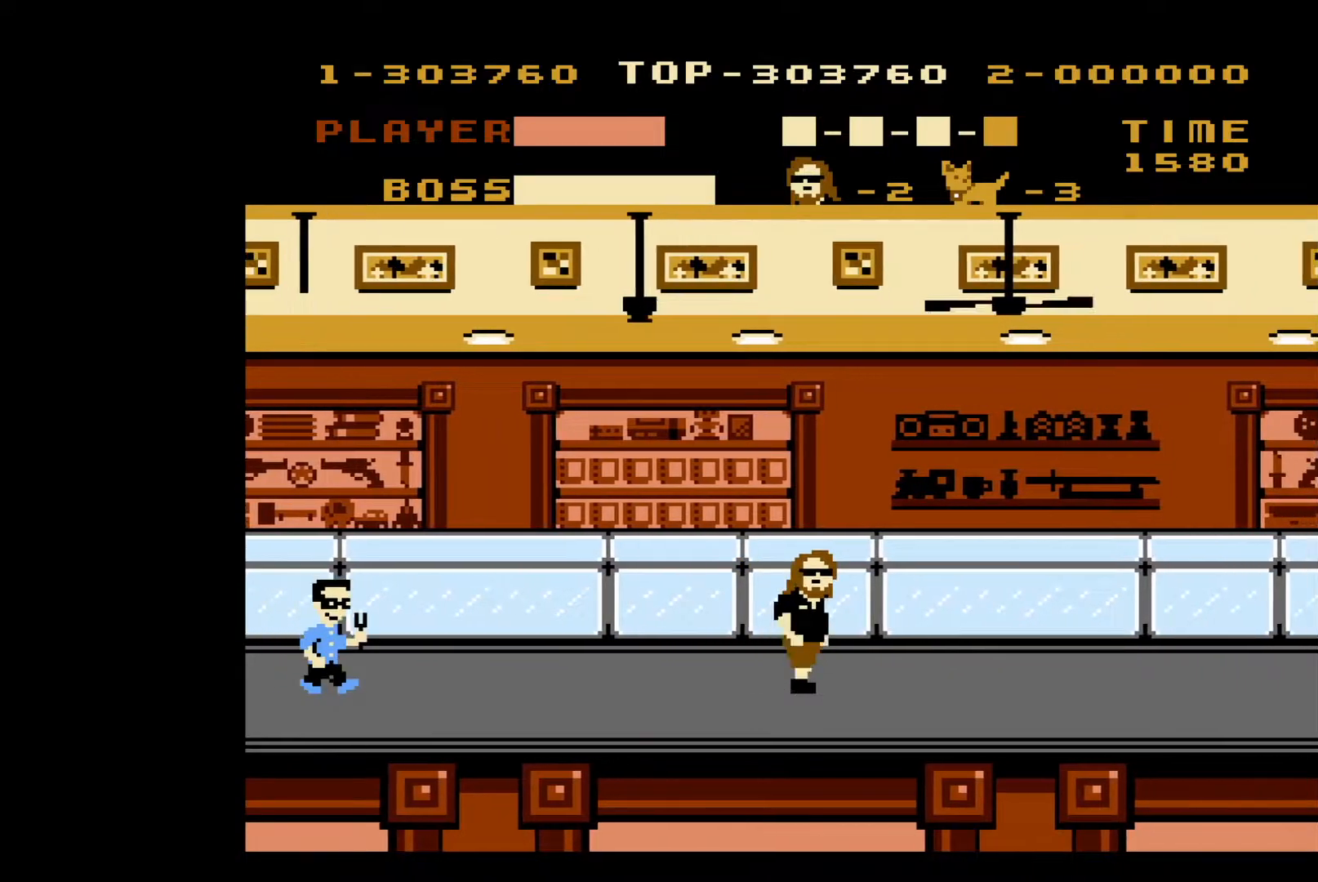
{"buttons": ["DPAD_RIGHT"], "events": []}
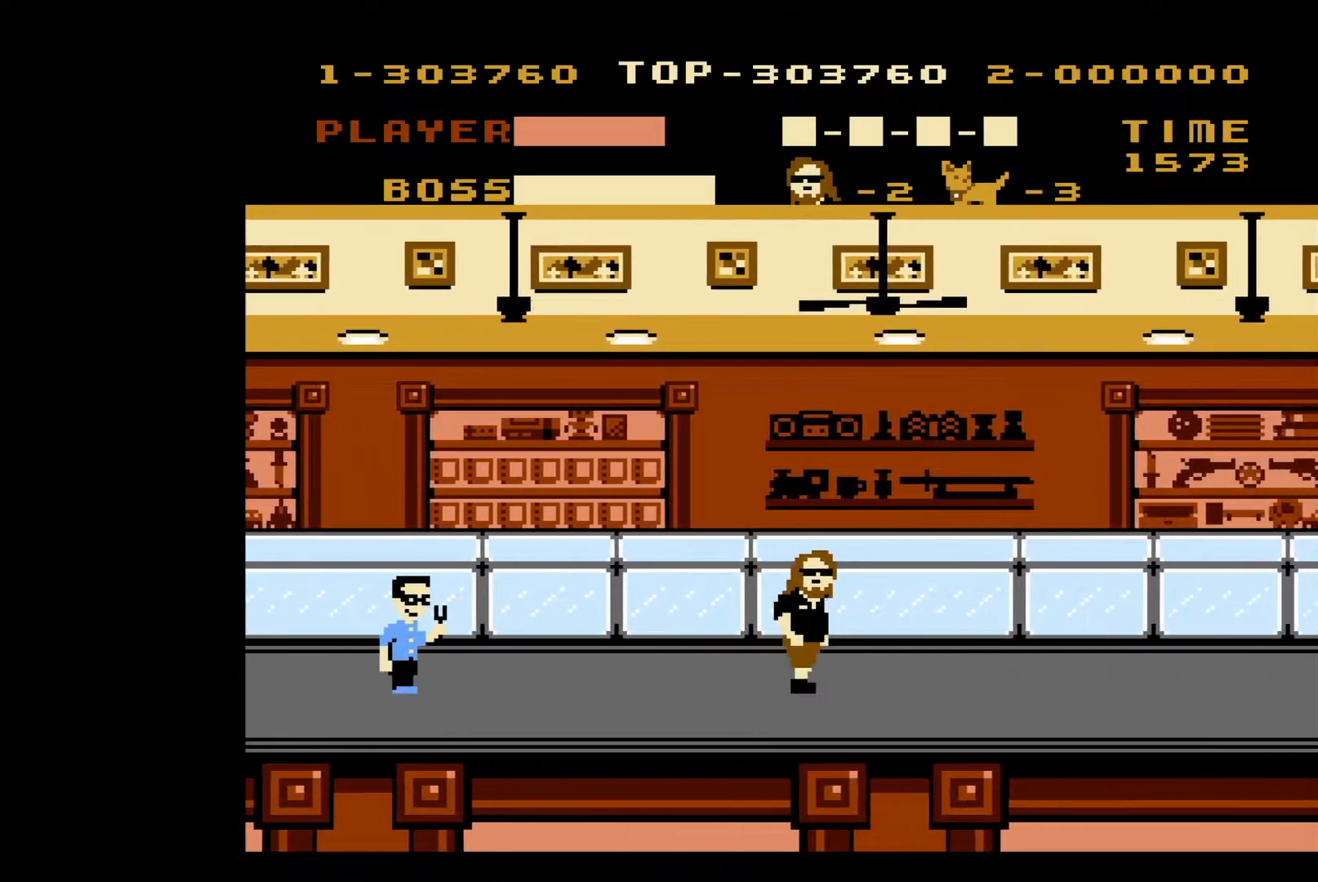
{"buttons": ["DPAD_RIGHT"], "events": []}
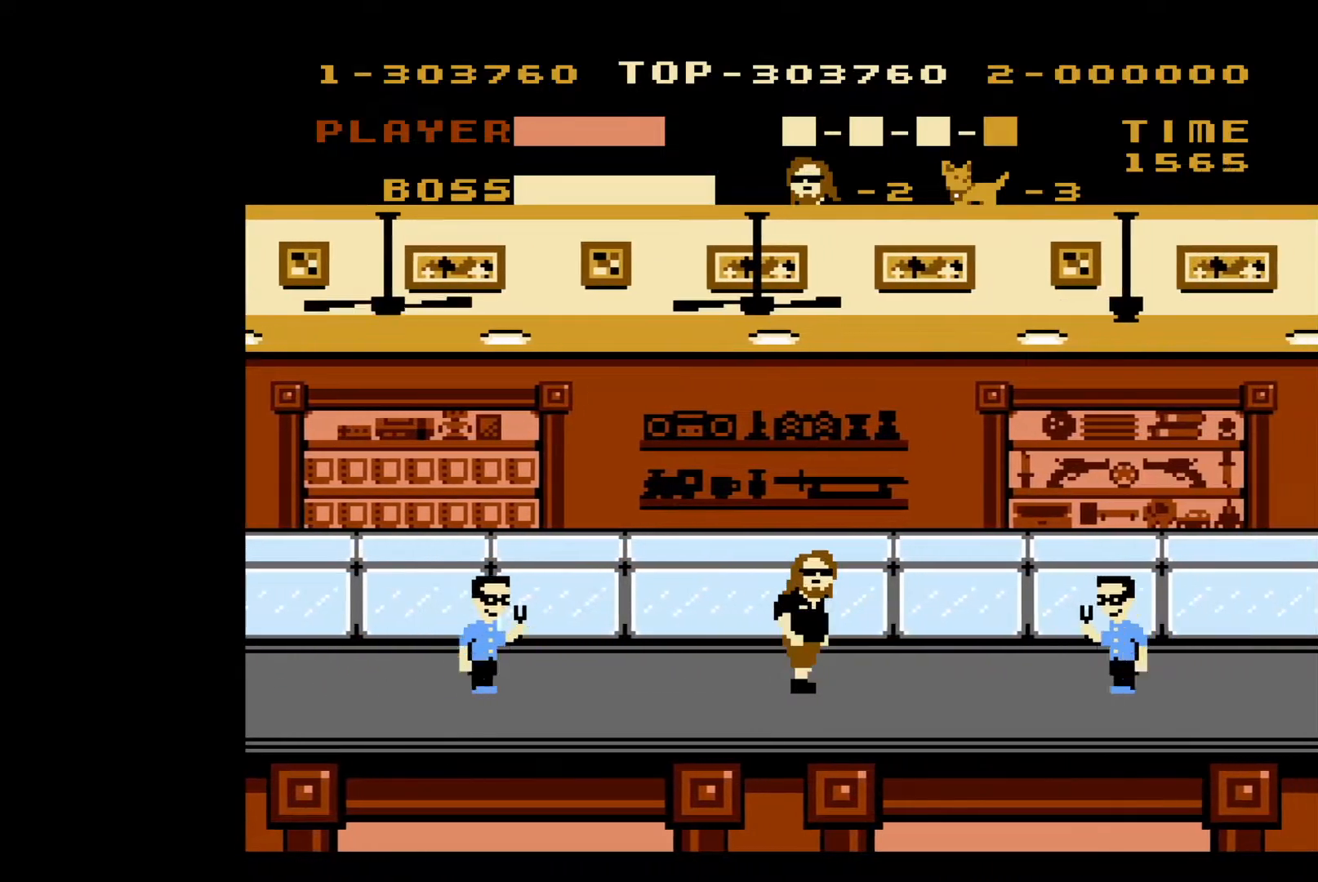
{"buttons": ["DPAD_RIGHT"], "events": [[350, "B", "down"], [483, "B", "up"]]}
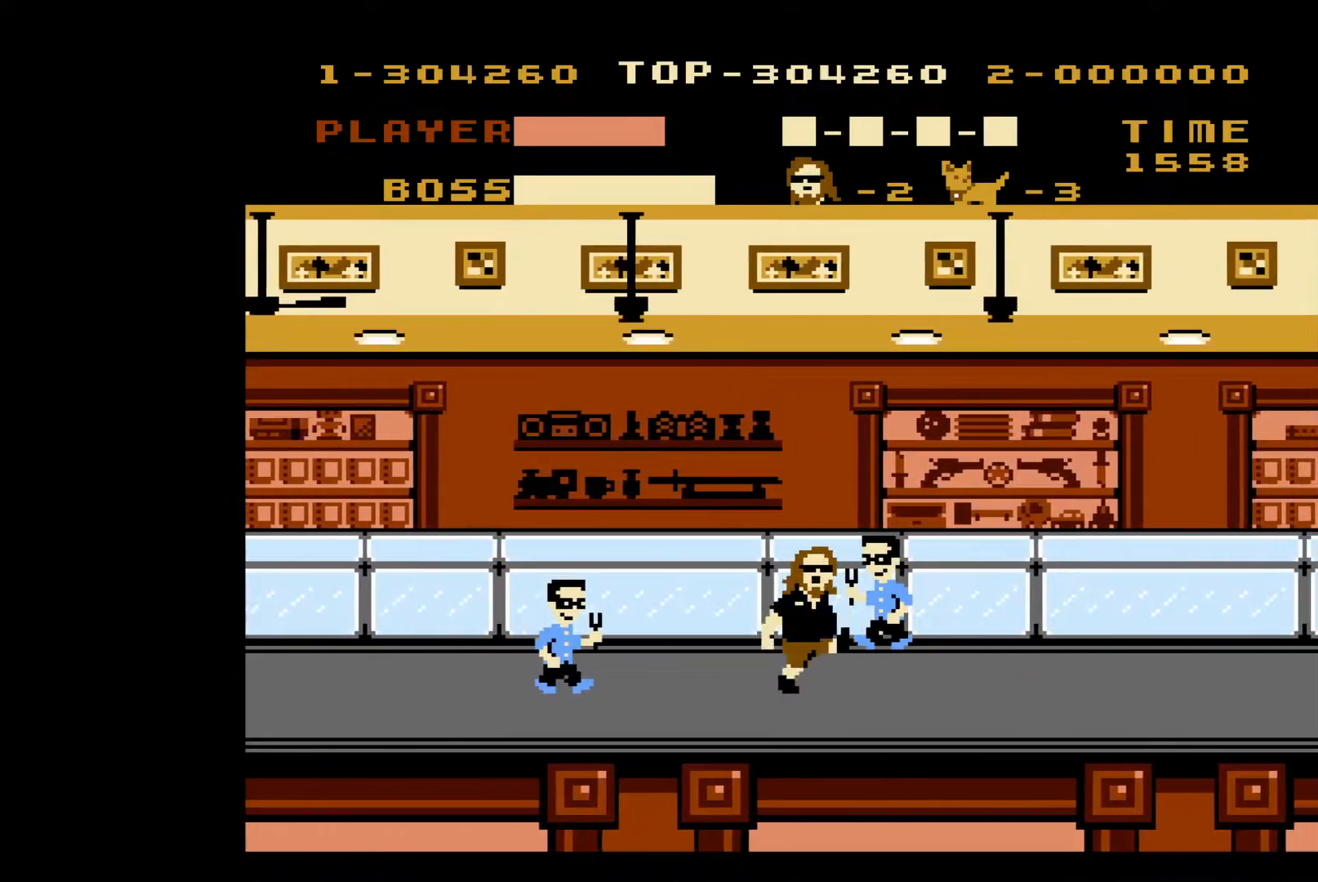
{"buttons": ["DPAD_RIGHT"], "events": []}